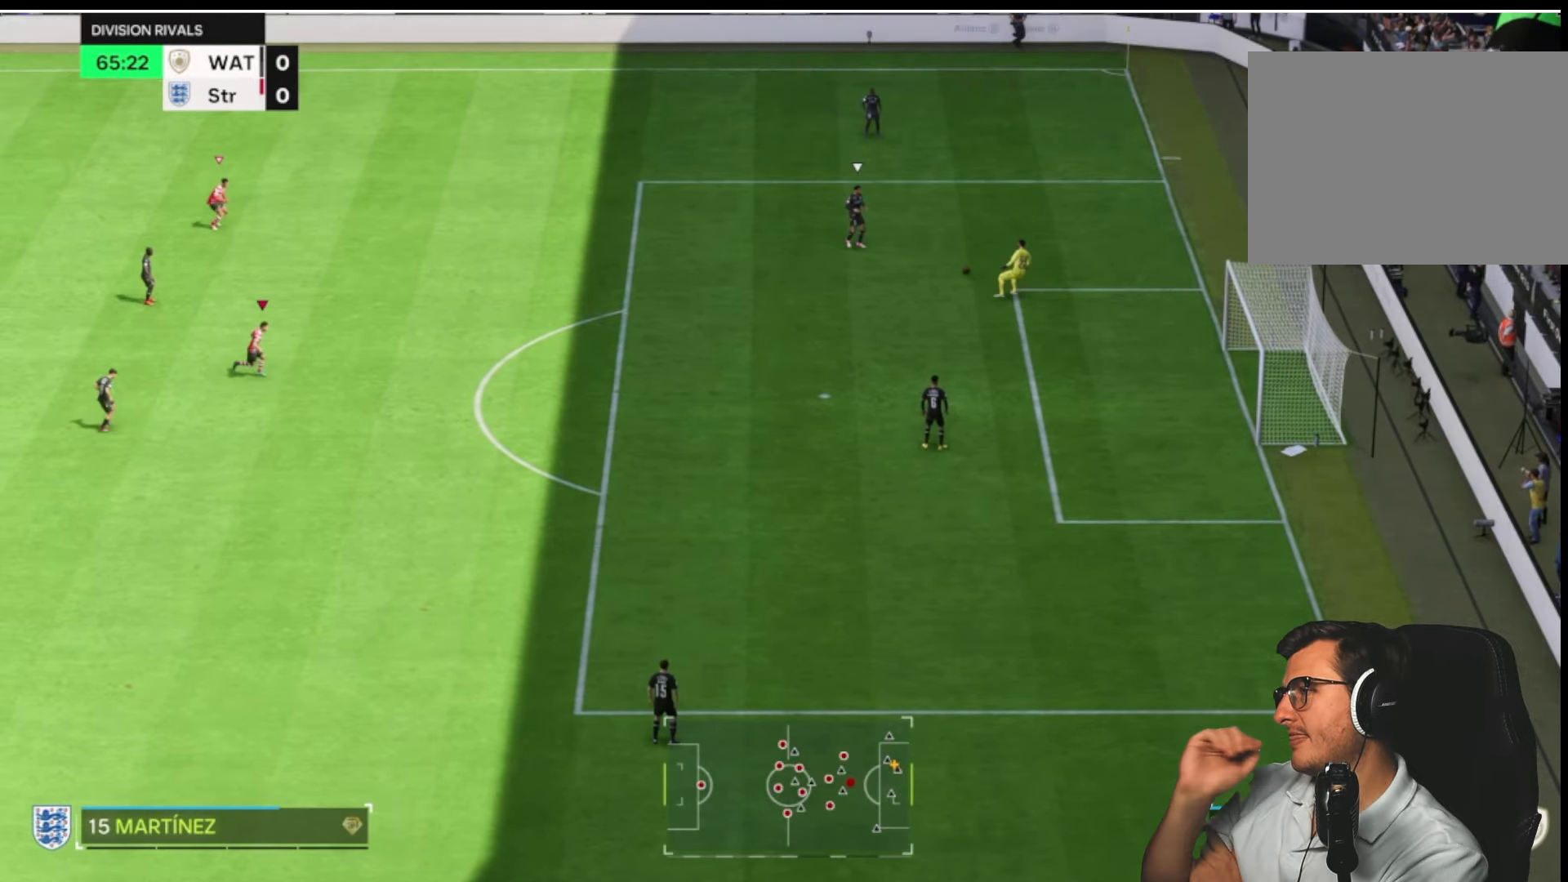
Gameplay with a controller (PlayStation layout); each line is a JSON object with the inputs held at the frame after it. "button_events" lists button changes between this image and that frame as [ms after this image, input, new state], when the widget could be followed in between (sticks are given only as held states).
{"buttons": [], "left_stick": "right", "right_stick": "center", "button_events": []}
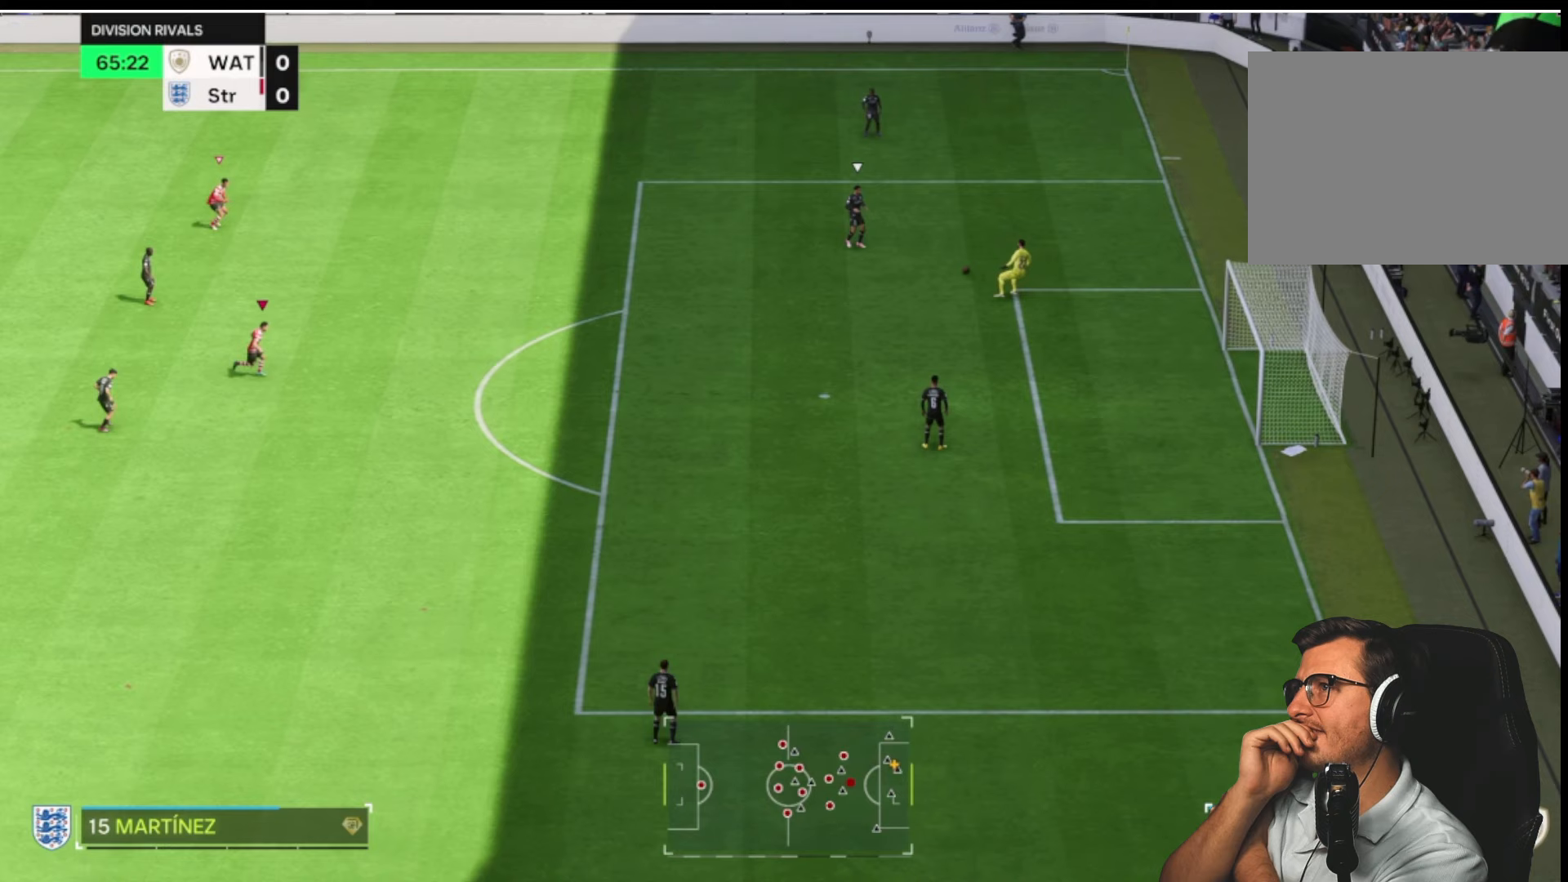
{"buttons": [], "left_stick": "right", "right_stick": "center", "button_events": []}
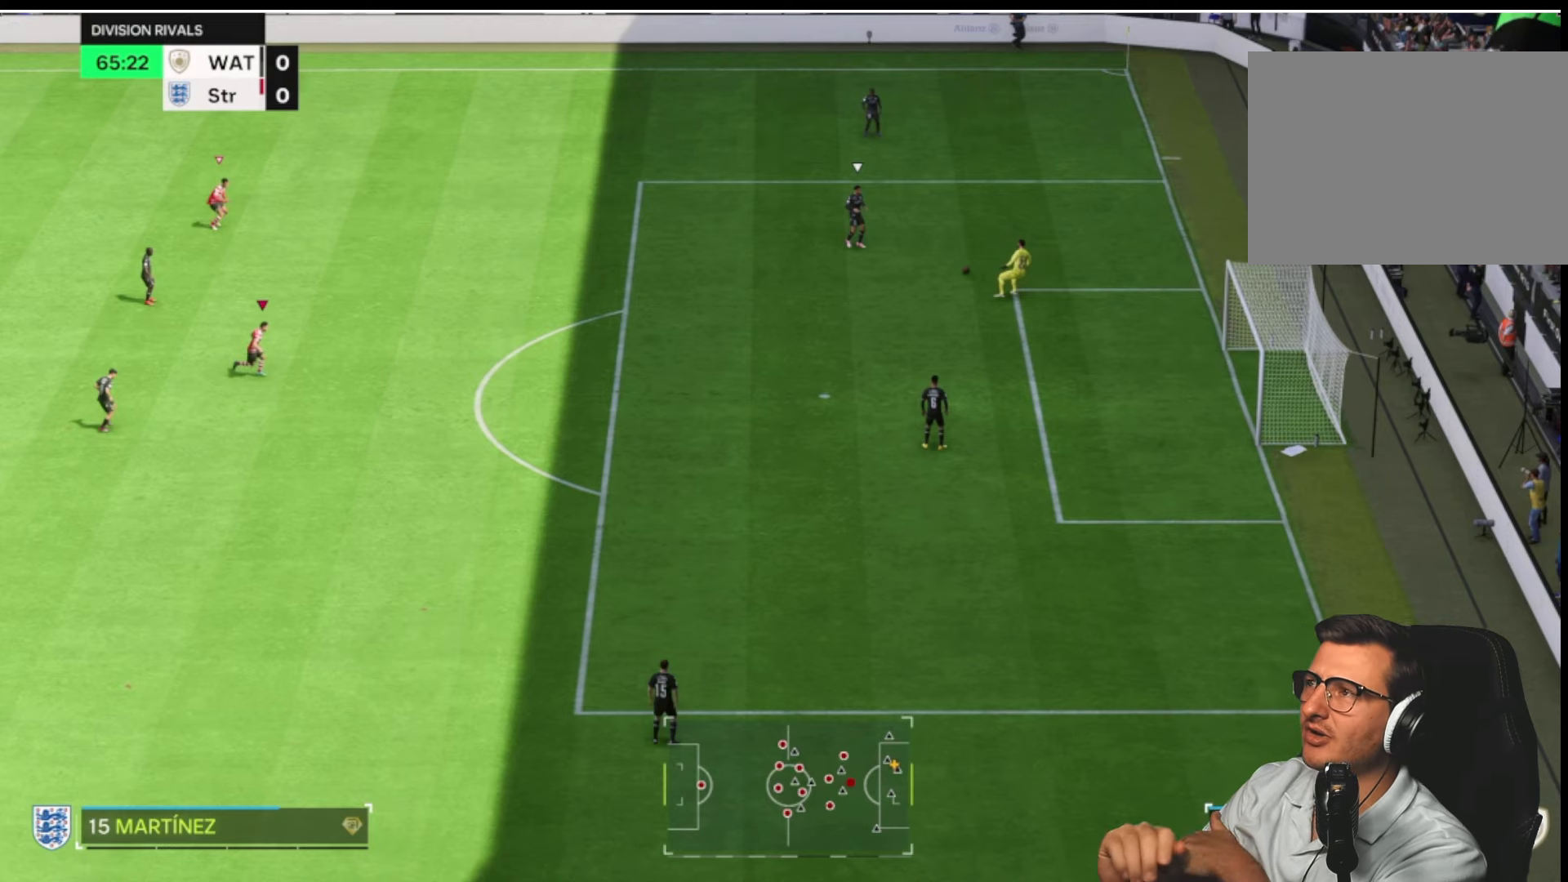
{"buttons": [], "left_stick": "right", "right_stick": "center", "button_events": []}
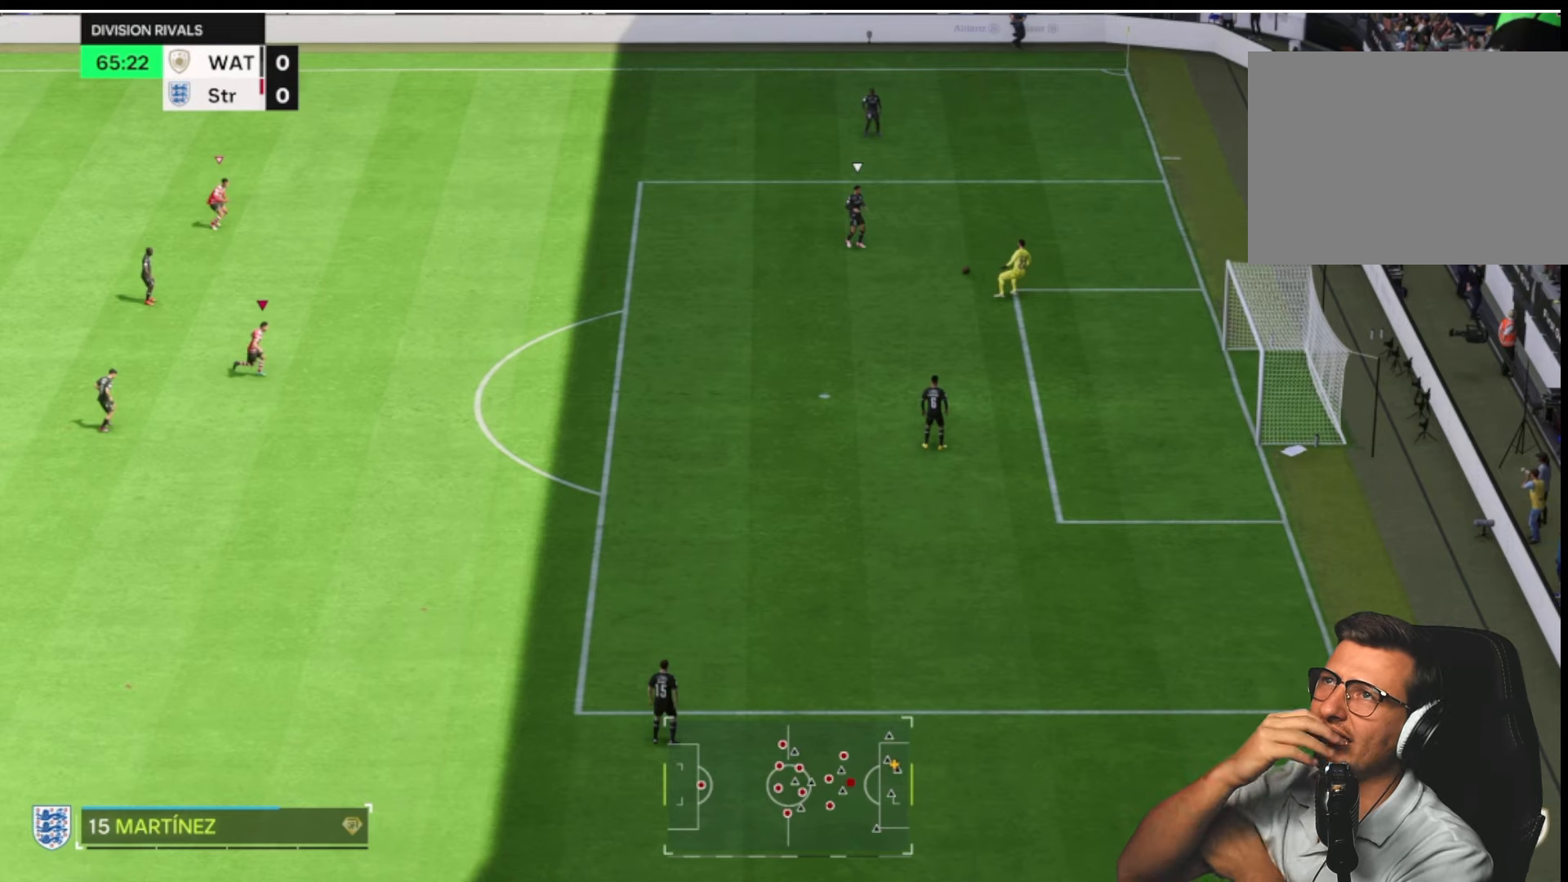
{"buttons": [], "left_stick": "right", "right_stick": "center", "button_events": []}
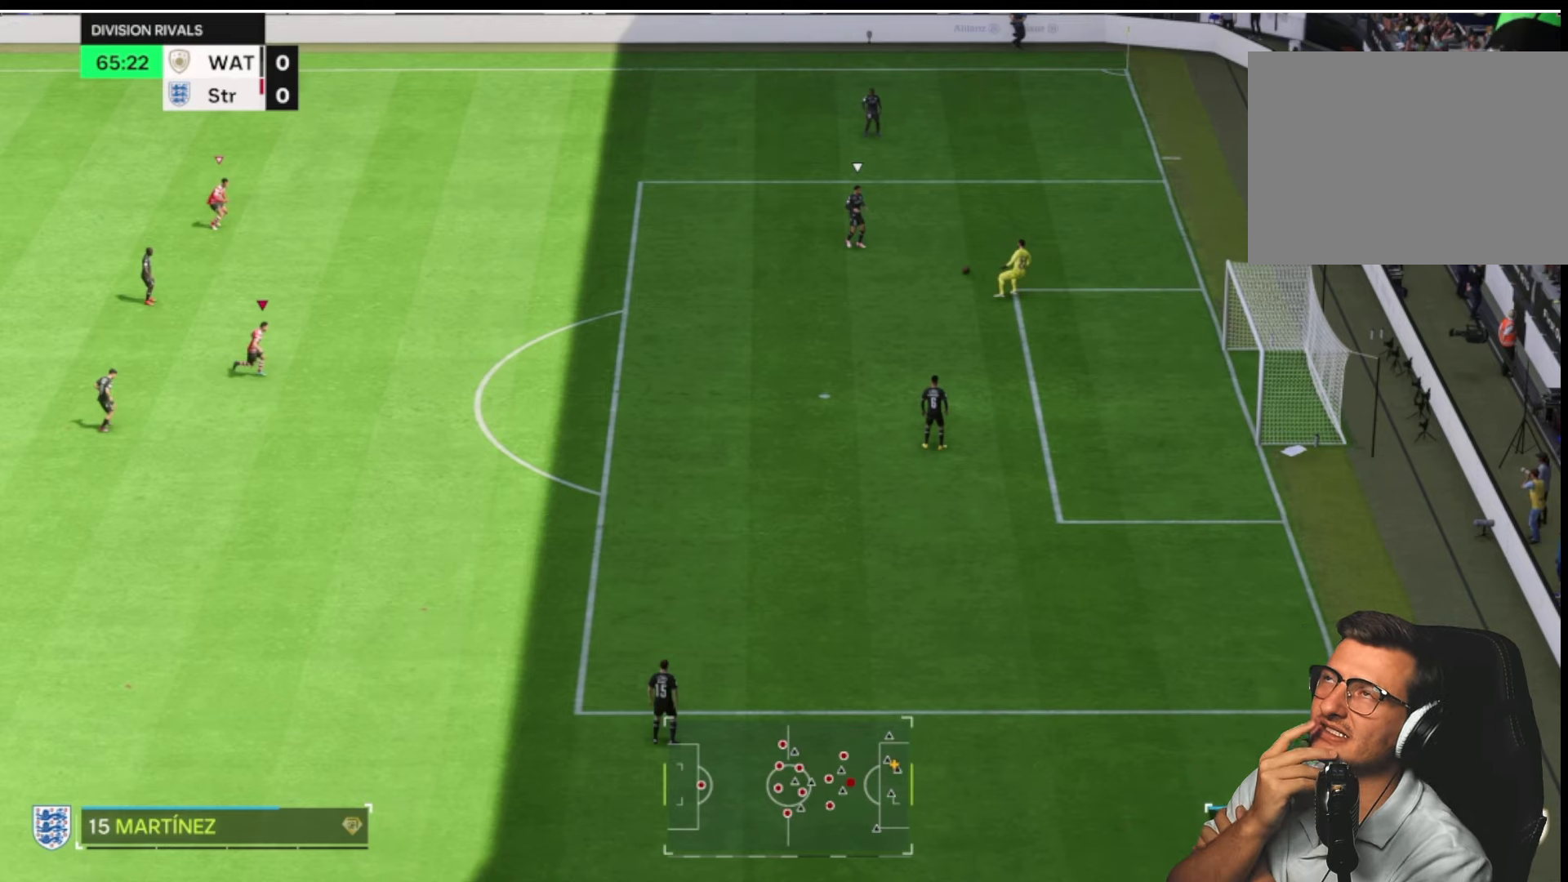
{"buttons": [], "left_stick": "right", "right_stick": "center", "button_events": []}
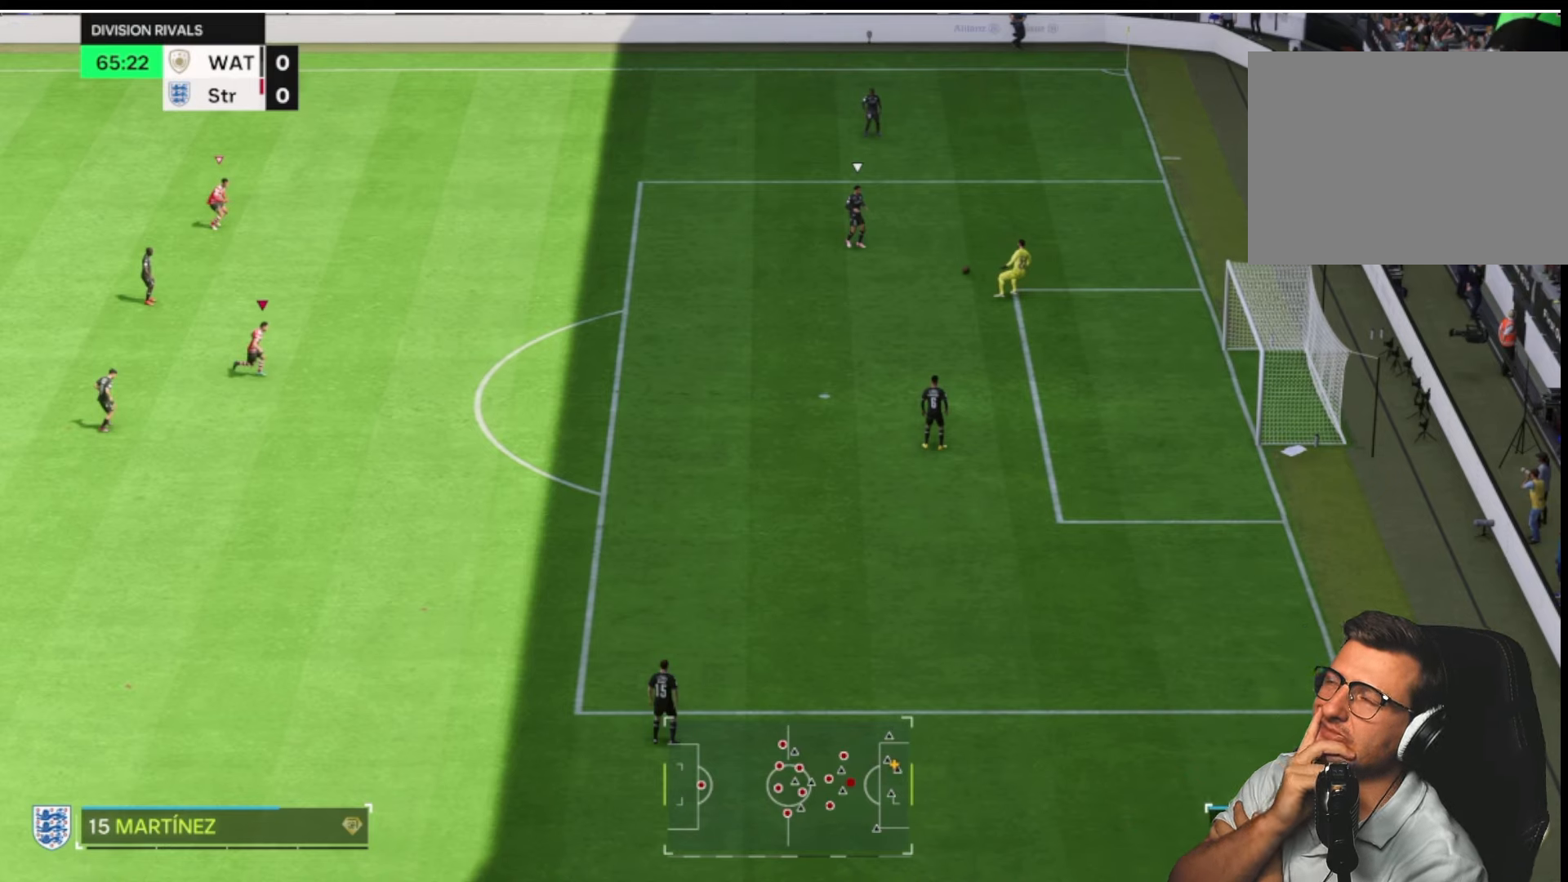
{"buttons": [], "left_stick": "right", "right_stick": "center", "button_events": []}
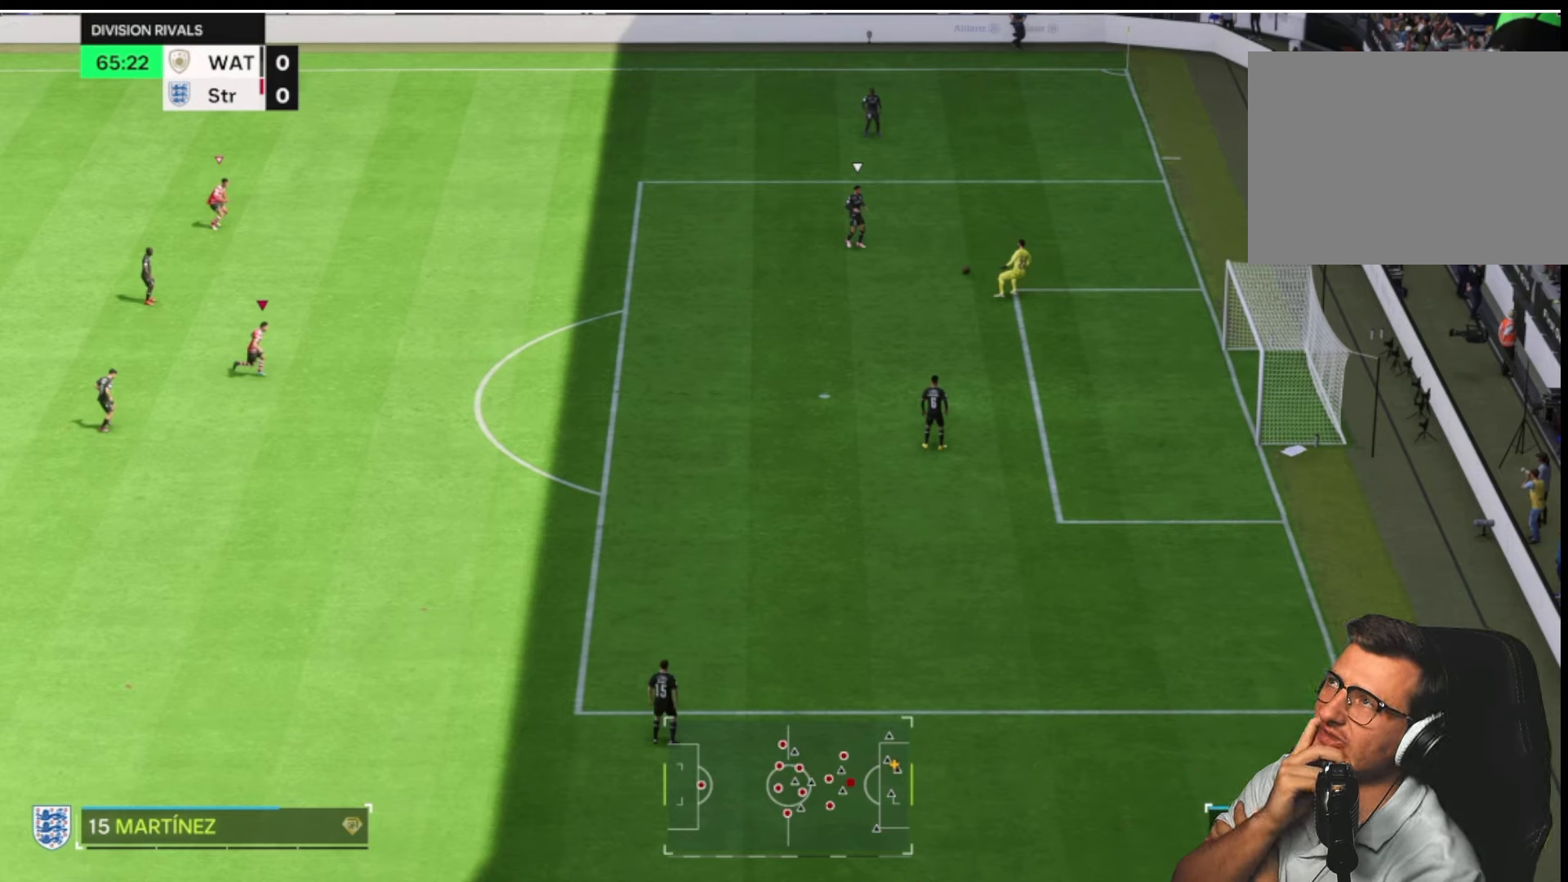
{"buttons": [], "left_stick": "right", "right_stick": "center", "button_events": []}
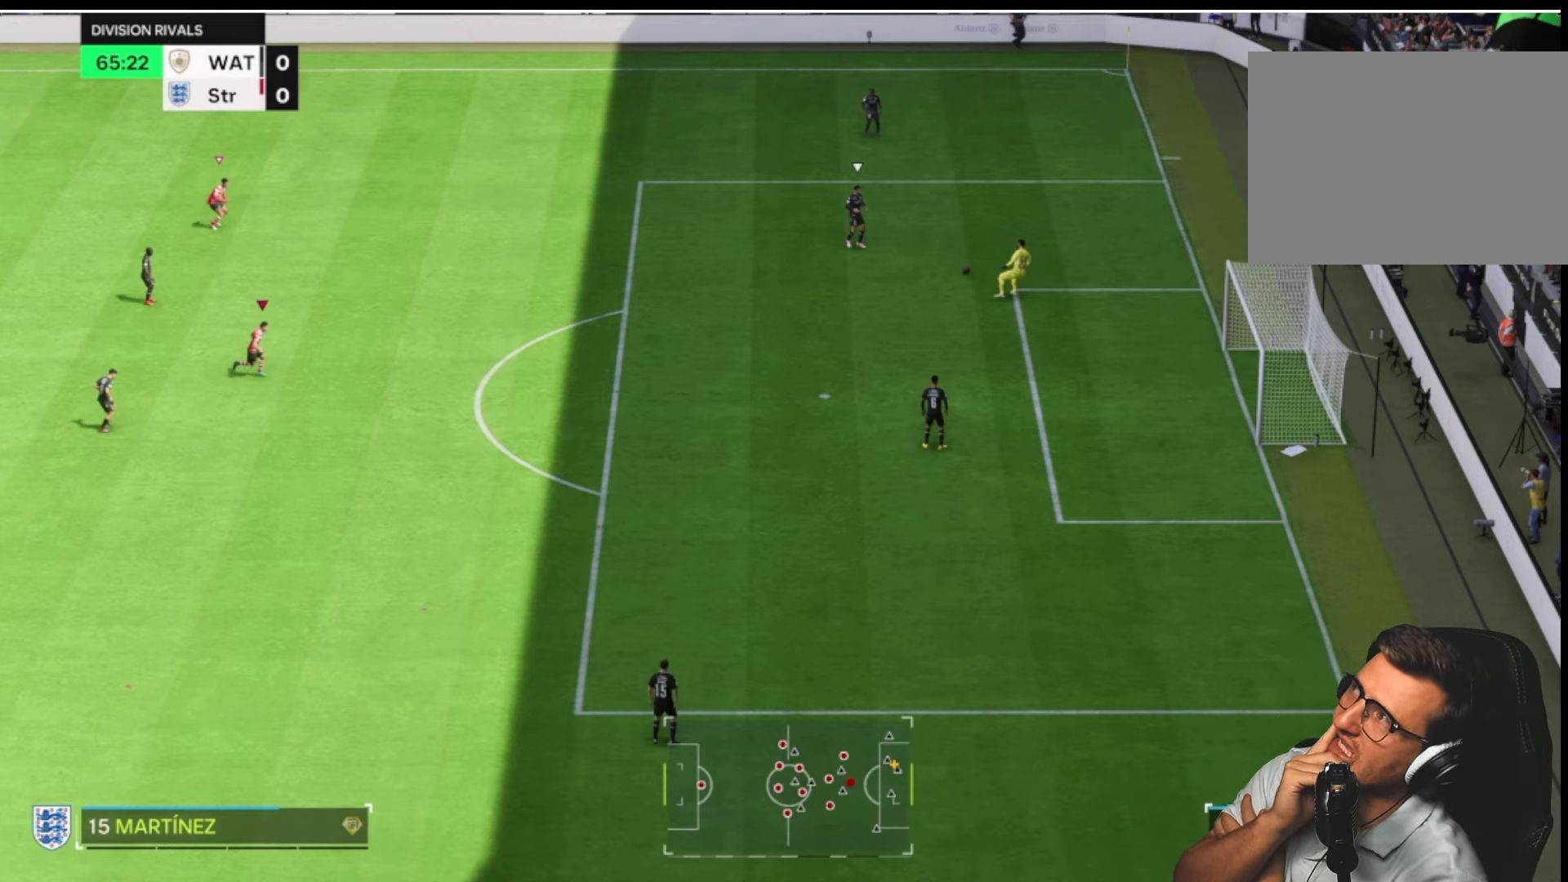
{"buttons": [], "left_stick": "right", "right_stick": "center", "button_events": []}
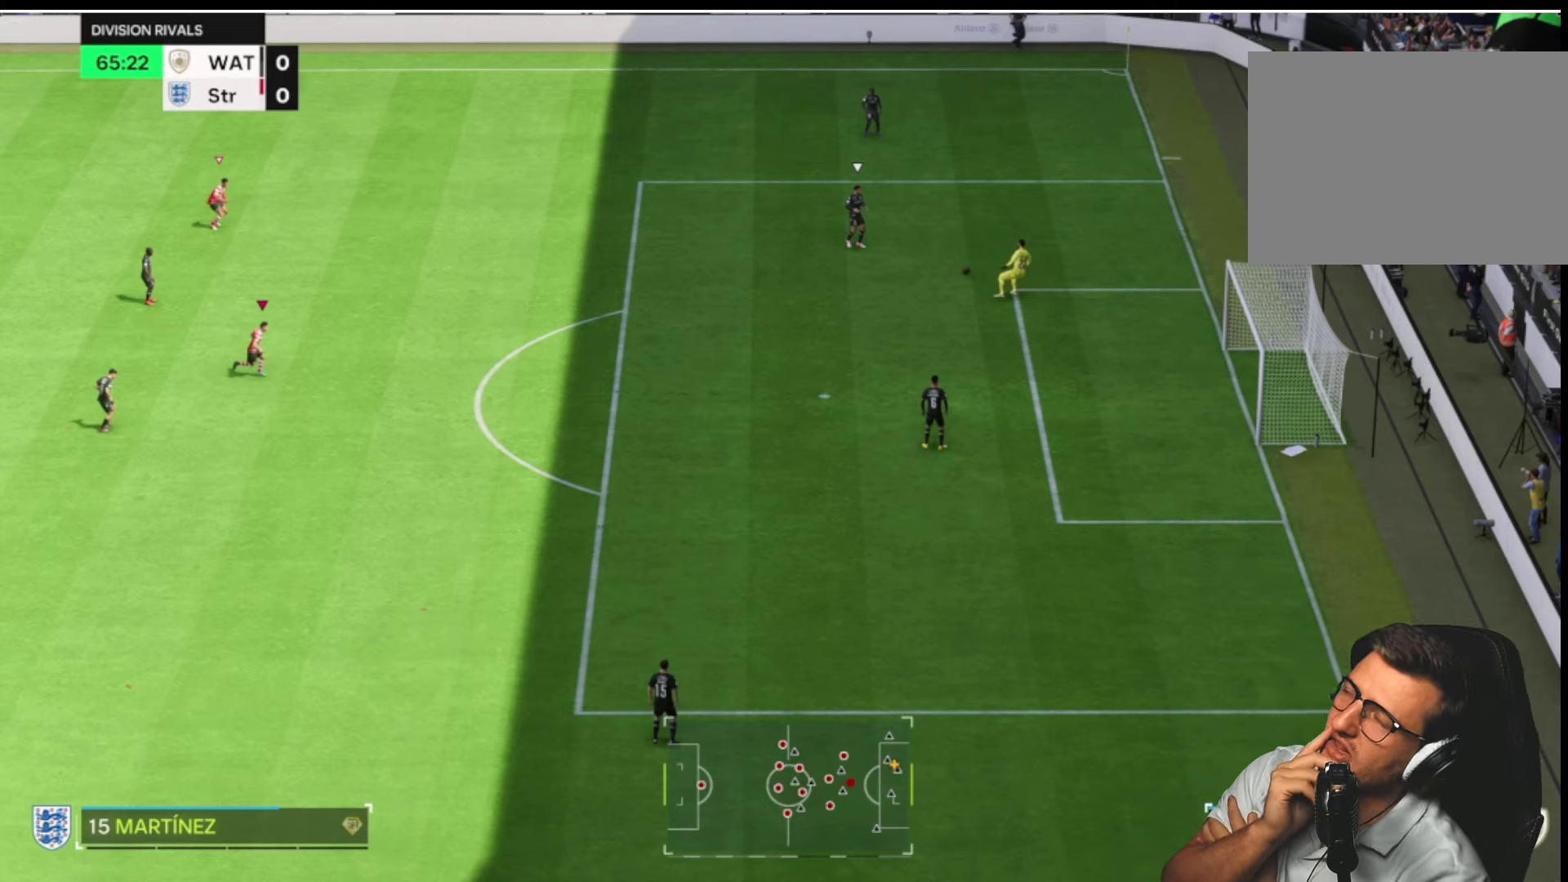
{"buttons": [], "left_stick": "right", "right_stick": "center", "button_events": []}
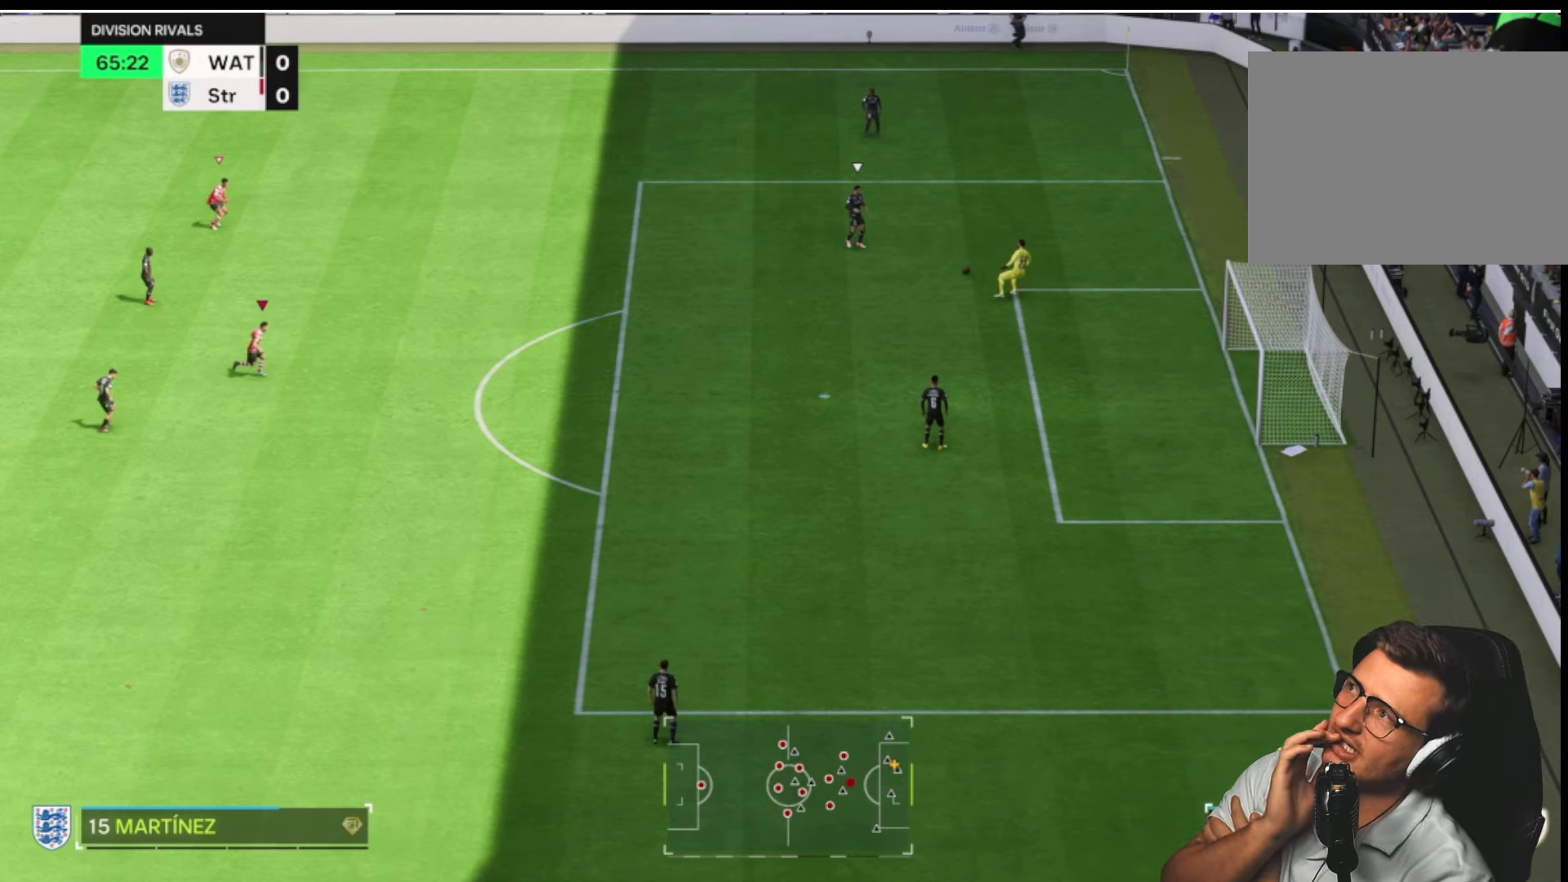
{"buttons": [], "left_stick": "right", "right_stick": "center", "button_events": []}
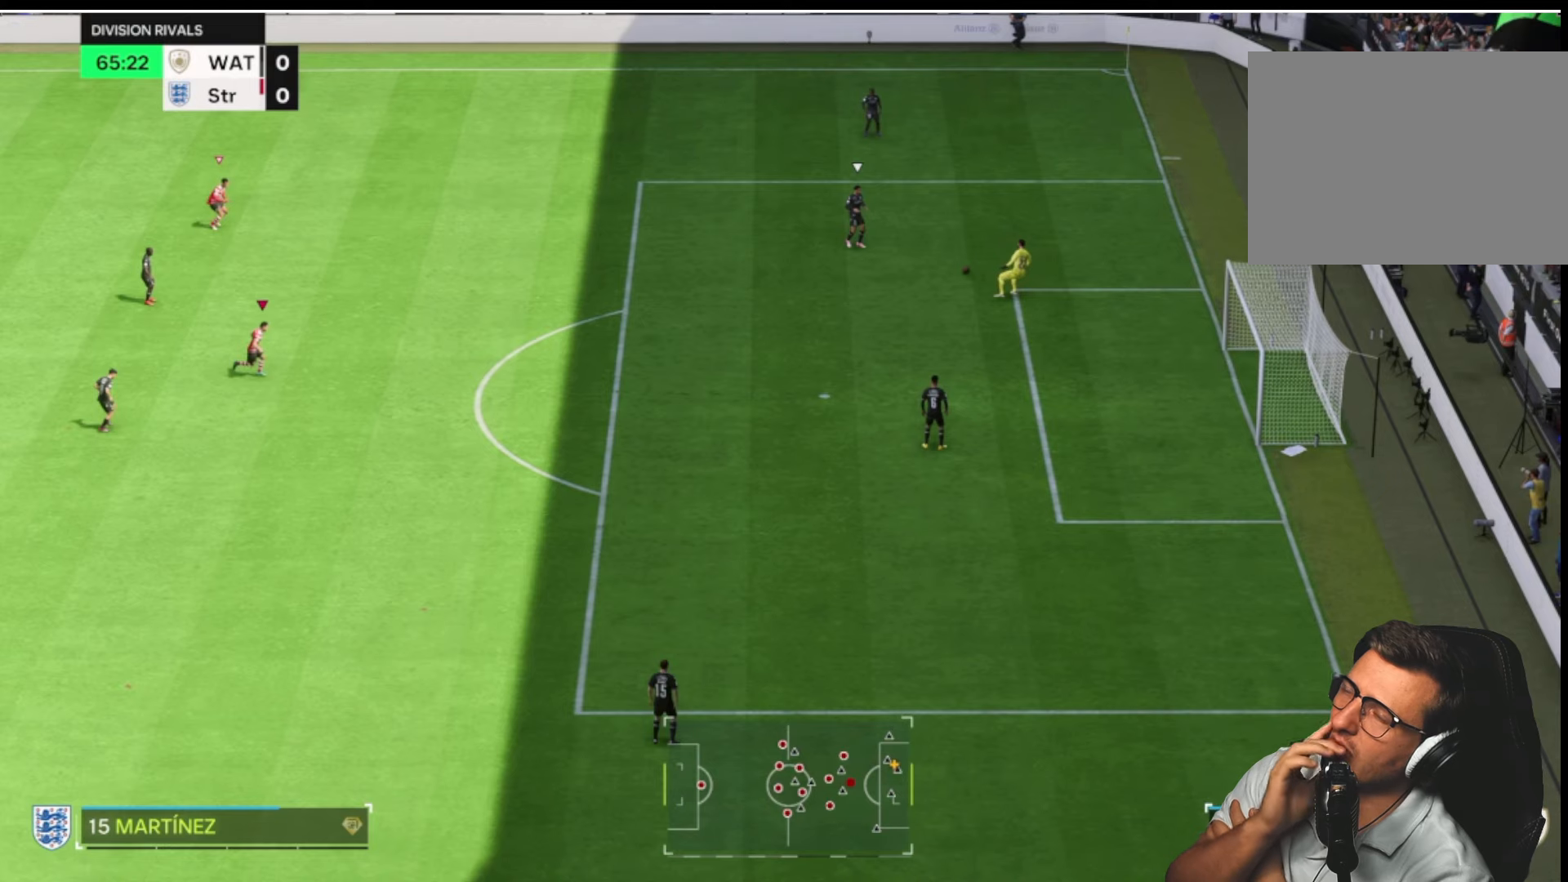
{"buttons": [], "left_stick": "right", "right_stick": "center", "button_events": []}
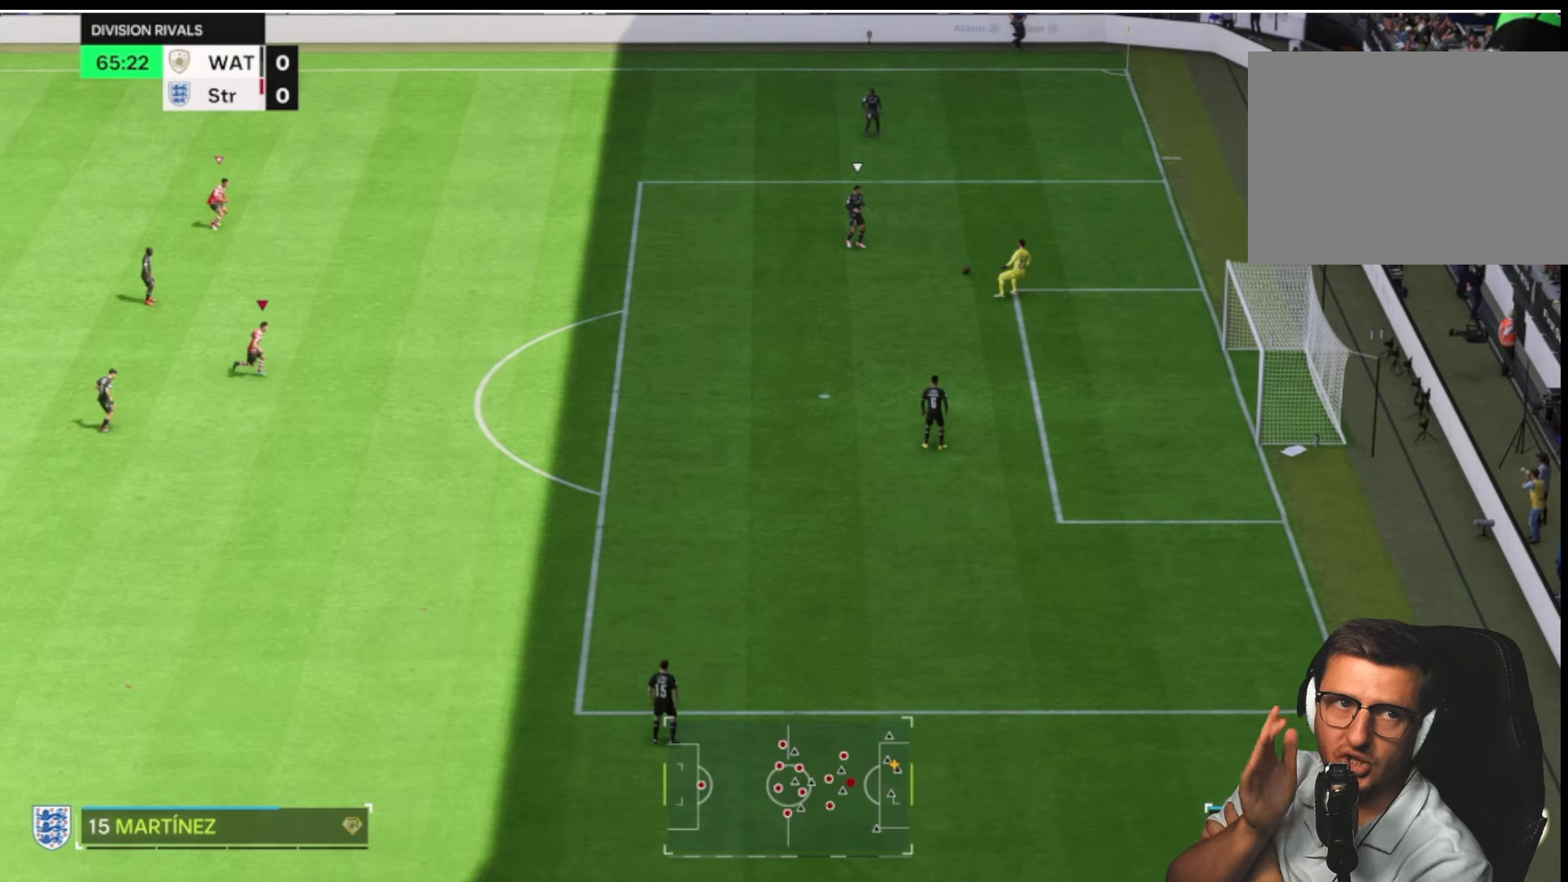
{"buttons": [], "left_stick": "right", "right_stick": "center", "button_events": []}
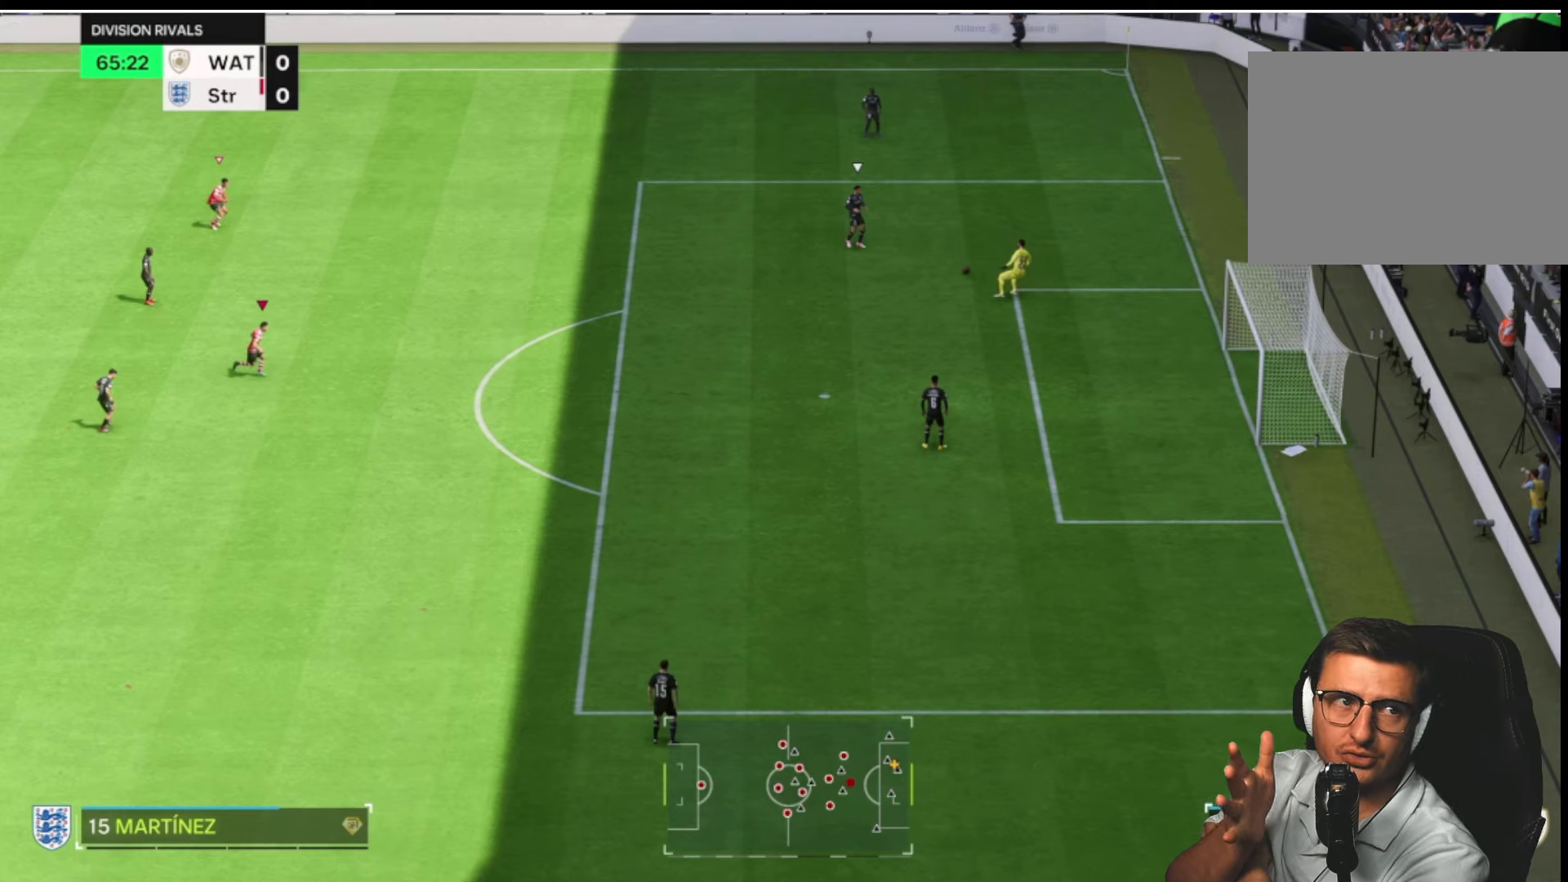
{"buttons": [], "left_stick": "right", "right_stick": "center", "button_events": []}
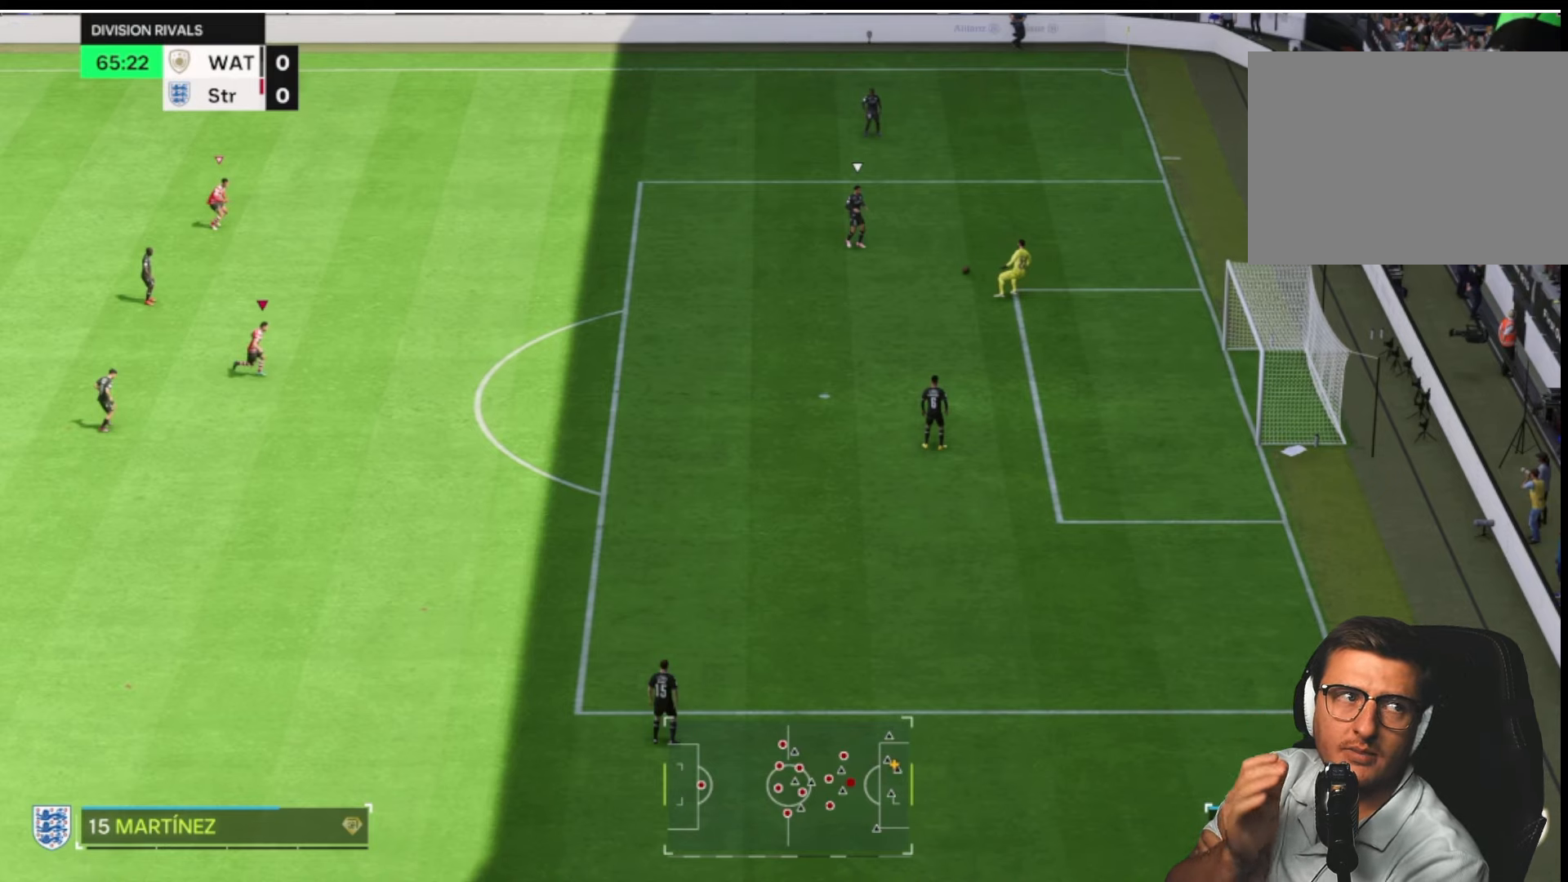
{"buttons": [], "left_stick": "right", "right_stick": "center", "button_events": []}
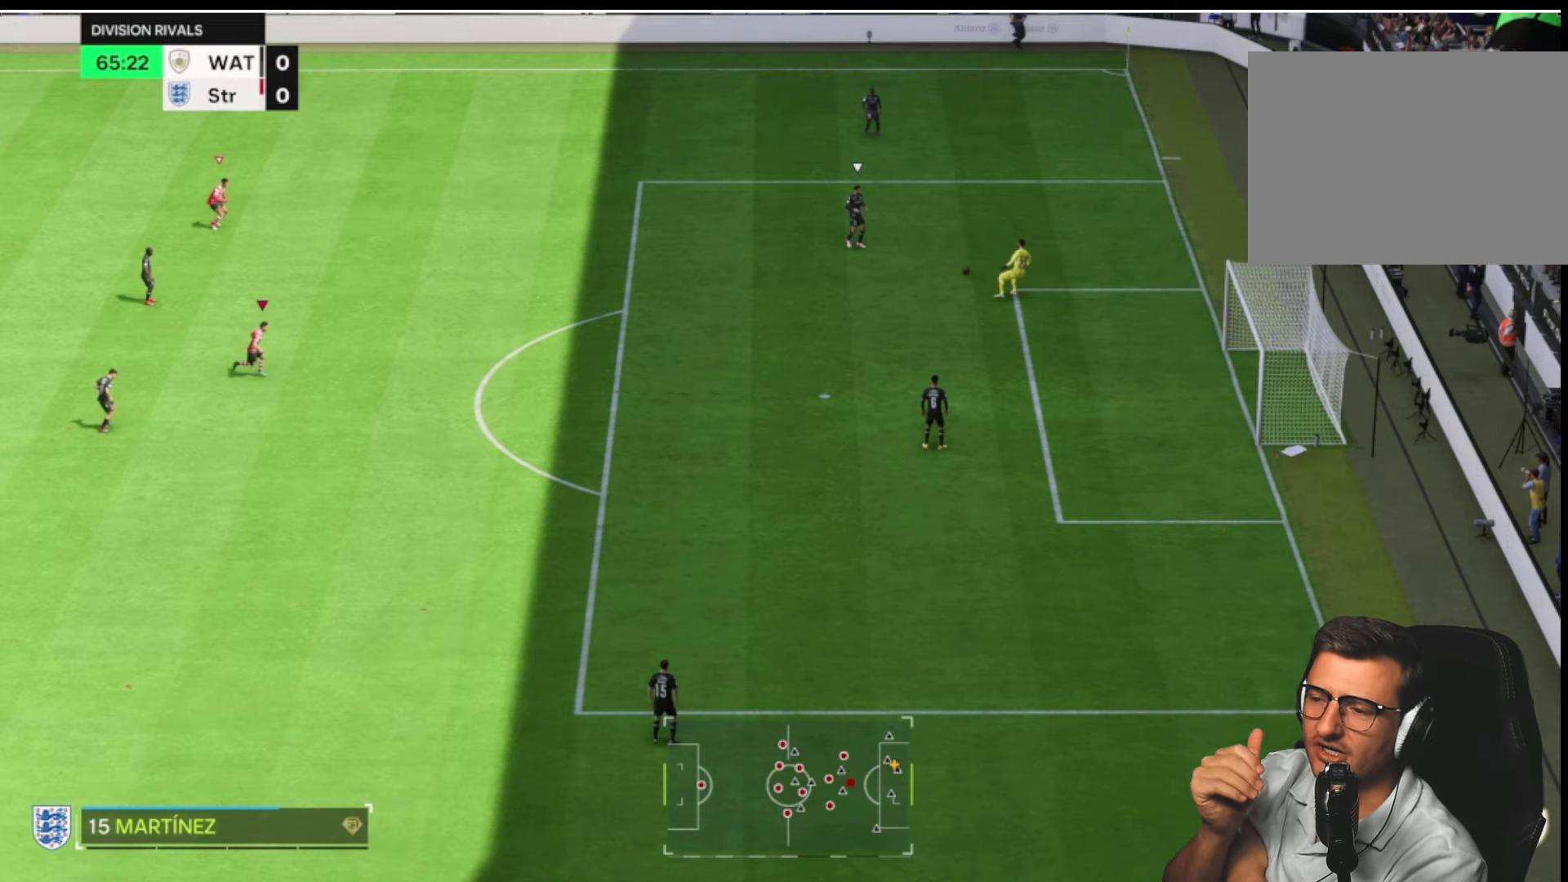
{"buttons": [], "left_stick": "right", "right_stick": "center", "button_events": []}
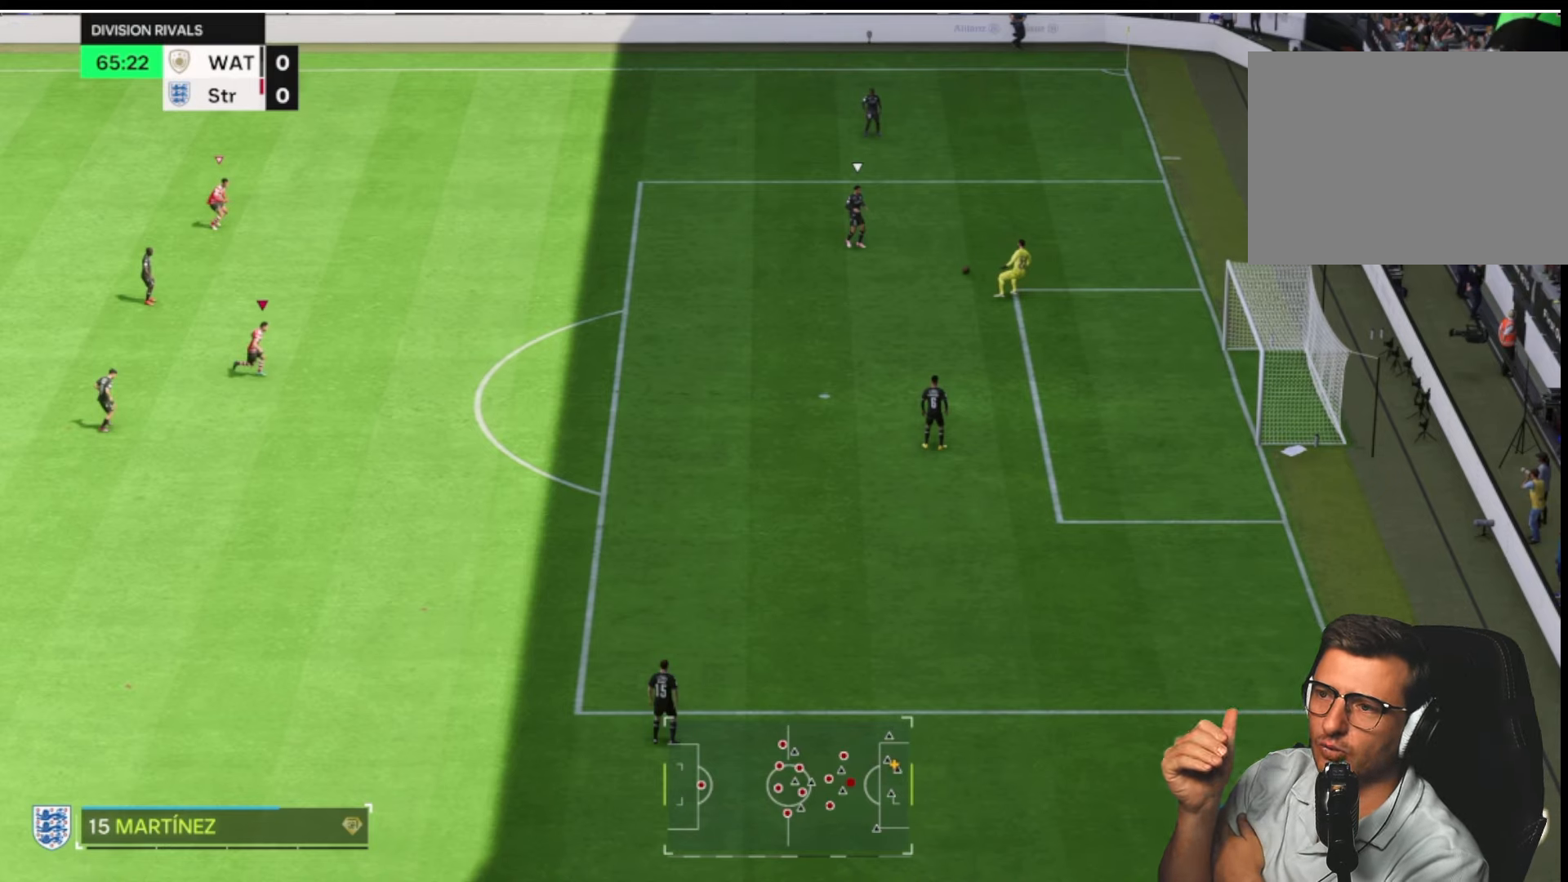
{"buttons": [], "left_stick": "right", "right_stick": "center", "button_events": []}
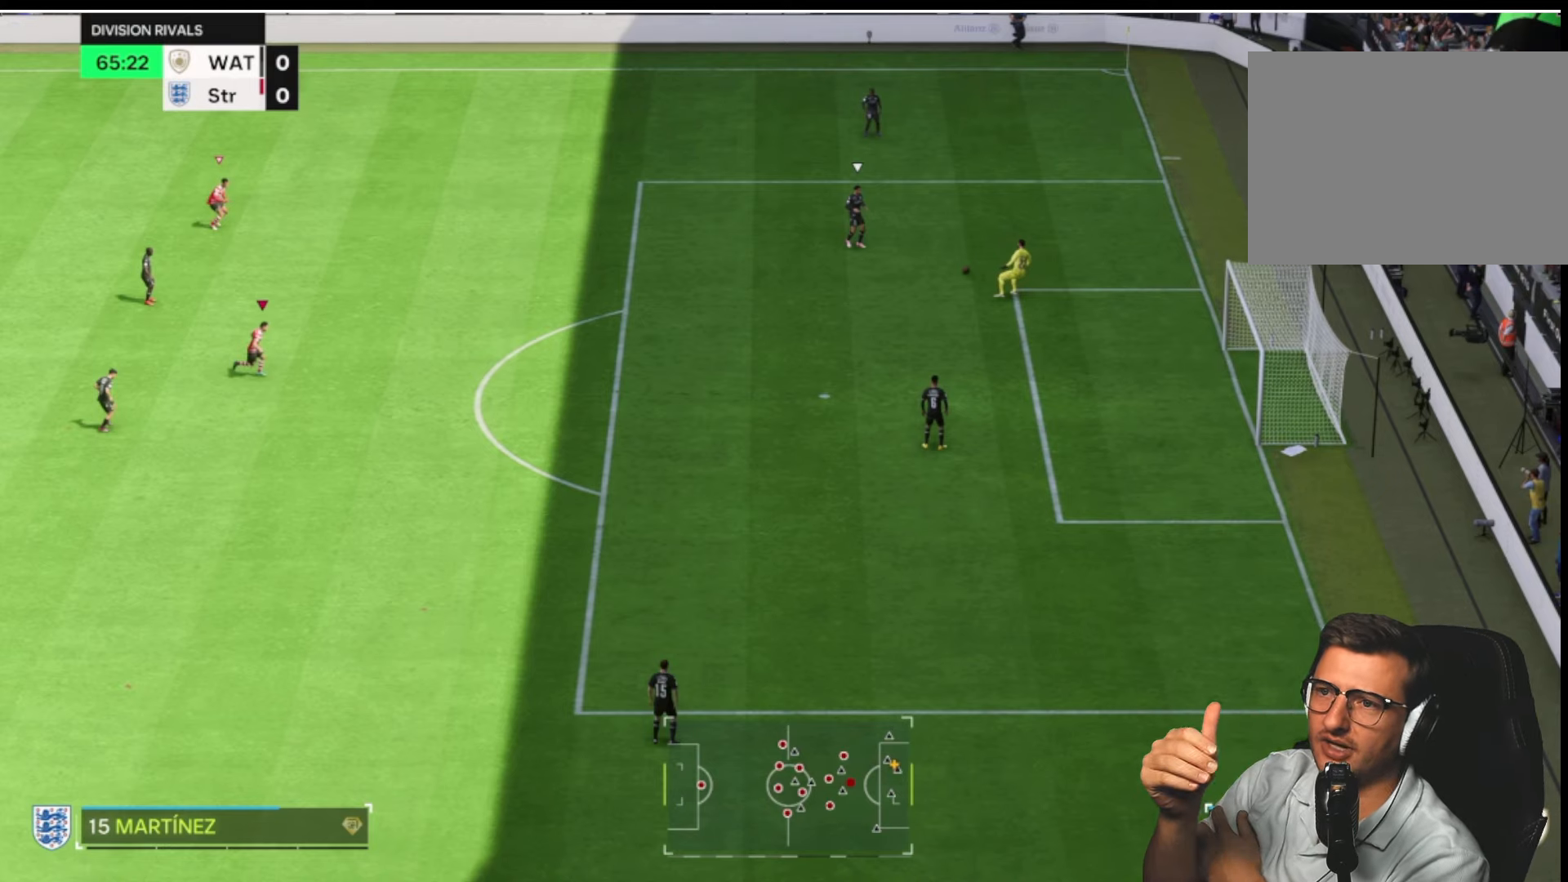
{"buttons": [], "left_stick": "right", "right_stick": "center", "button_events": []}
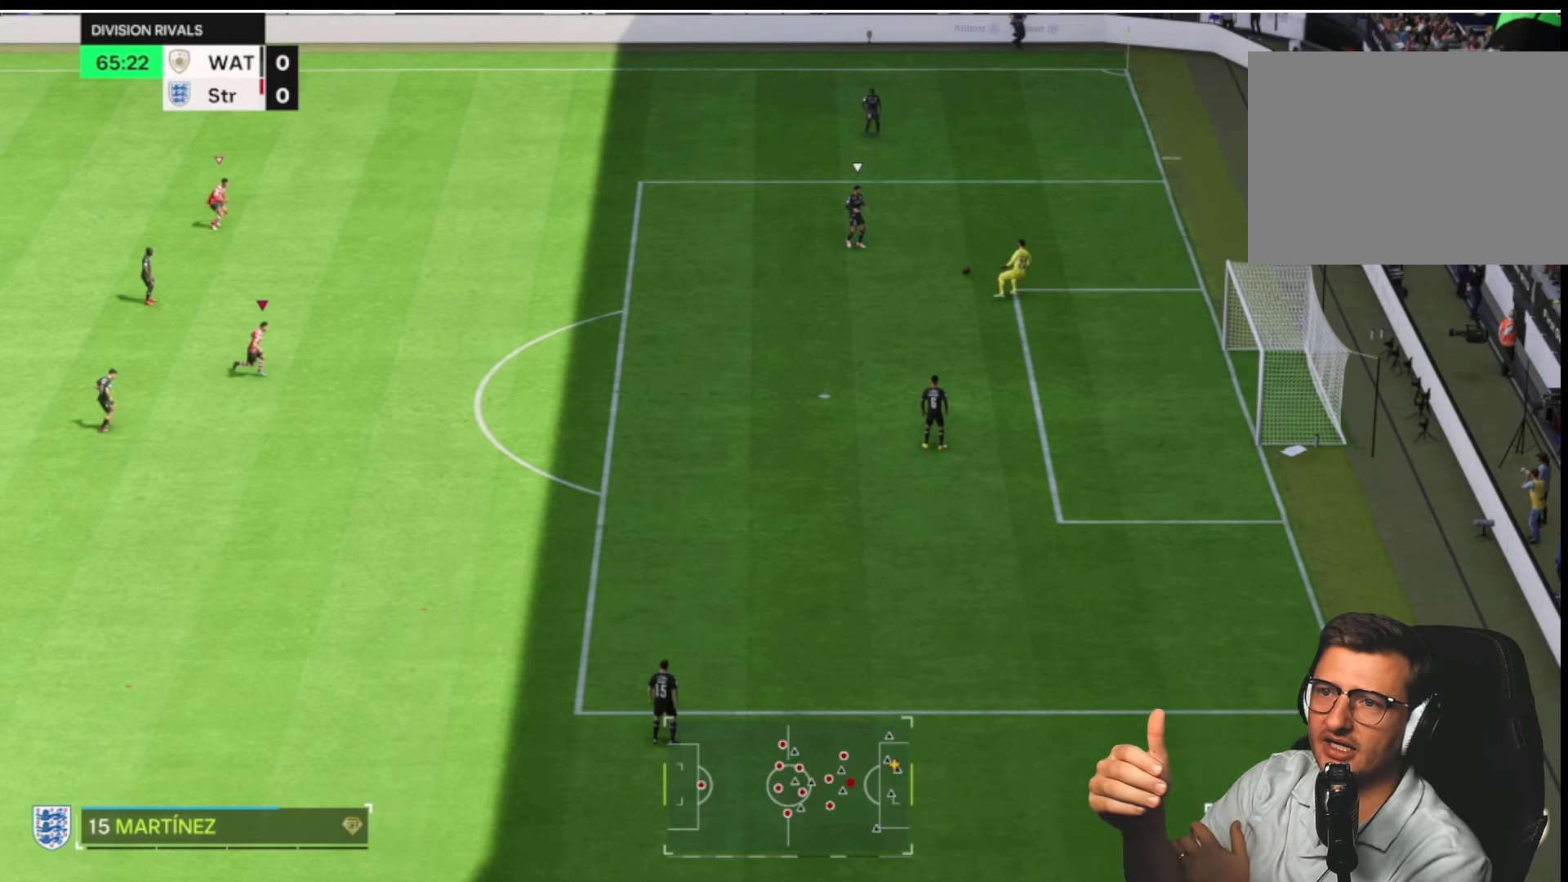
{"buttons": [], "left_stick": "right", "right_stick": "center", "button_events": []}
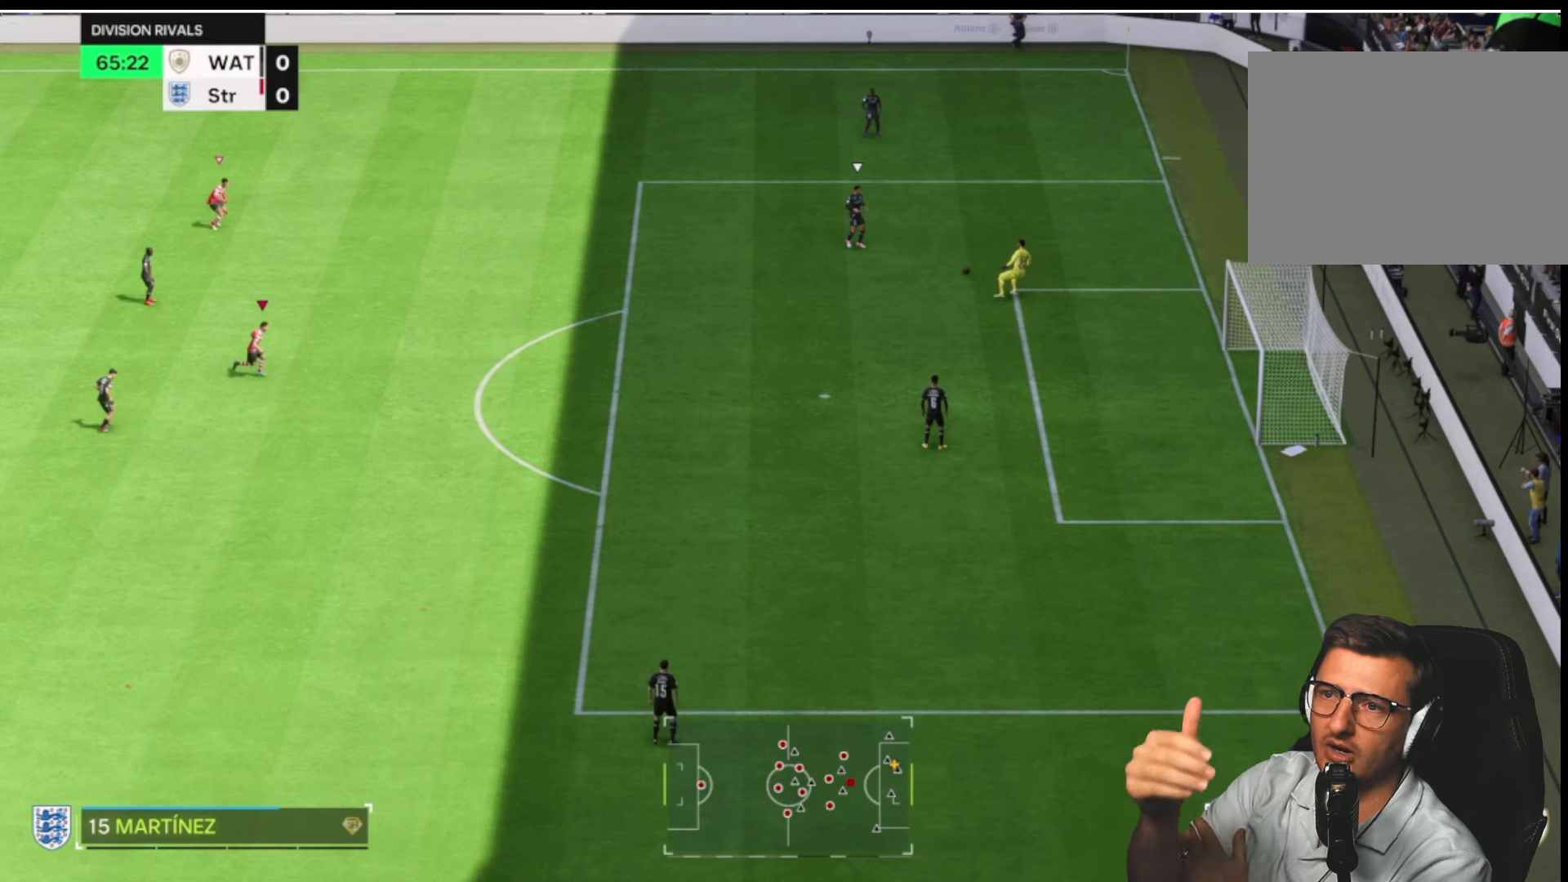
{"buttons": [], "left_stick": "right", "right_stick": "center", "button_events": []}
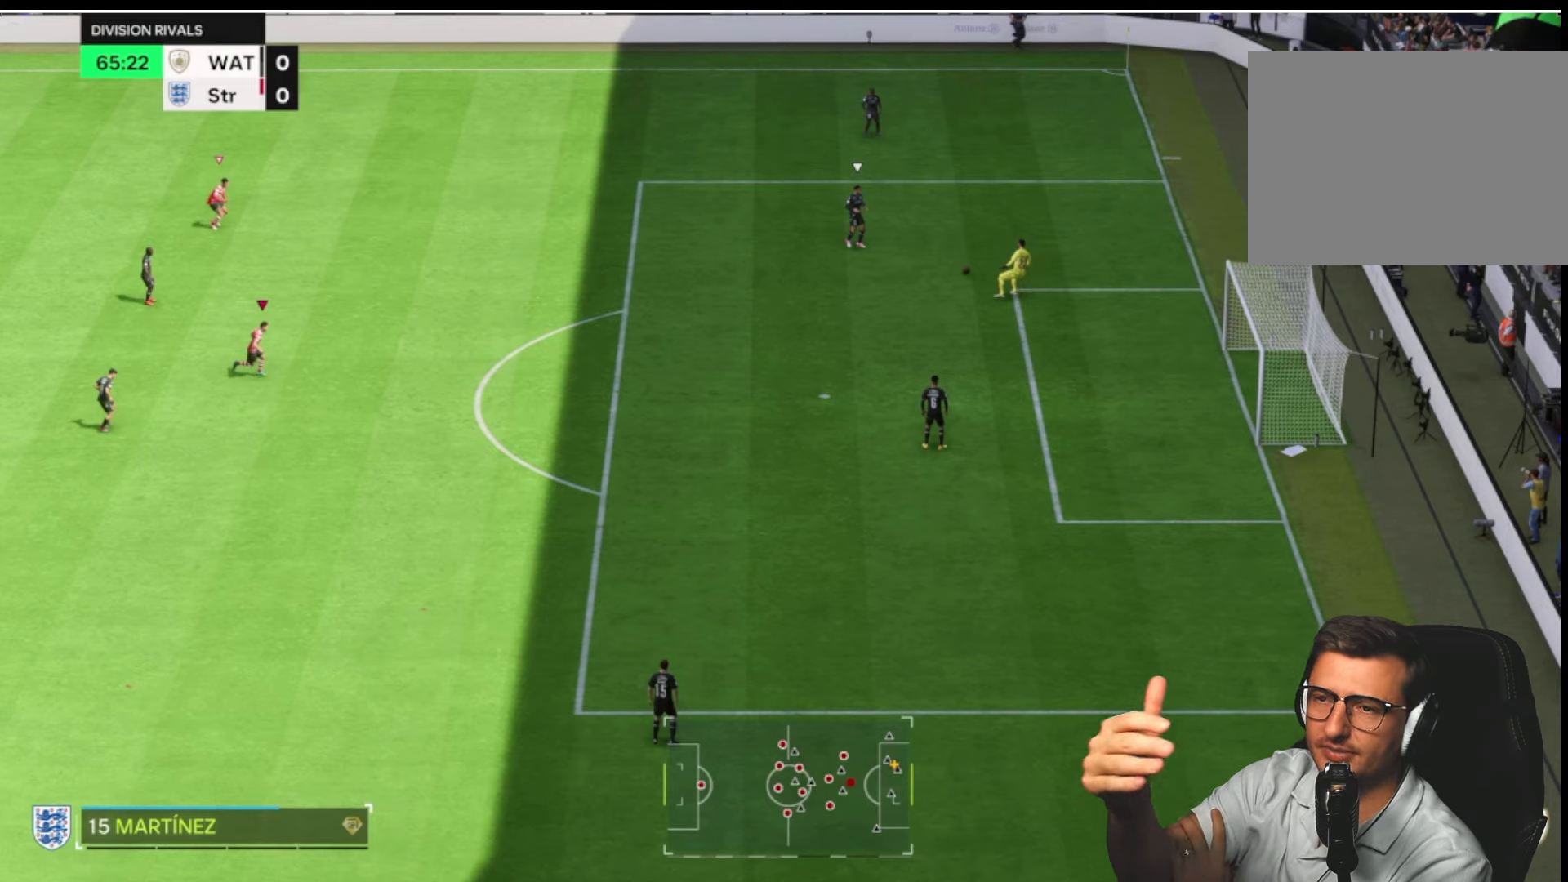
{"buttons": [], "left_stick": "right", "right_stick": "center", "button_events": []}
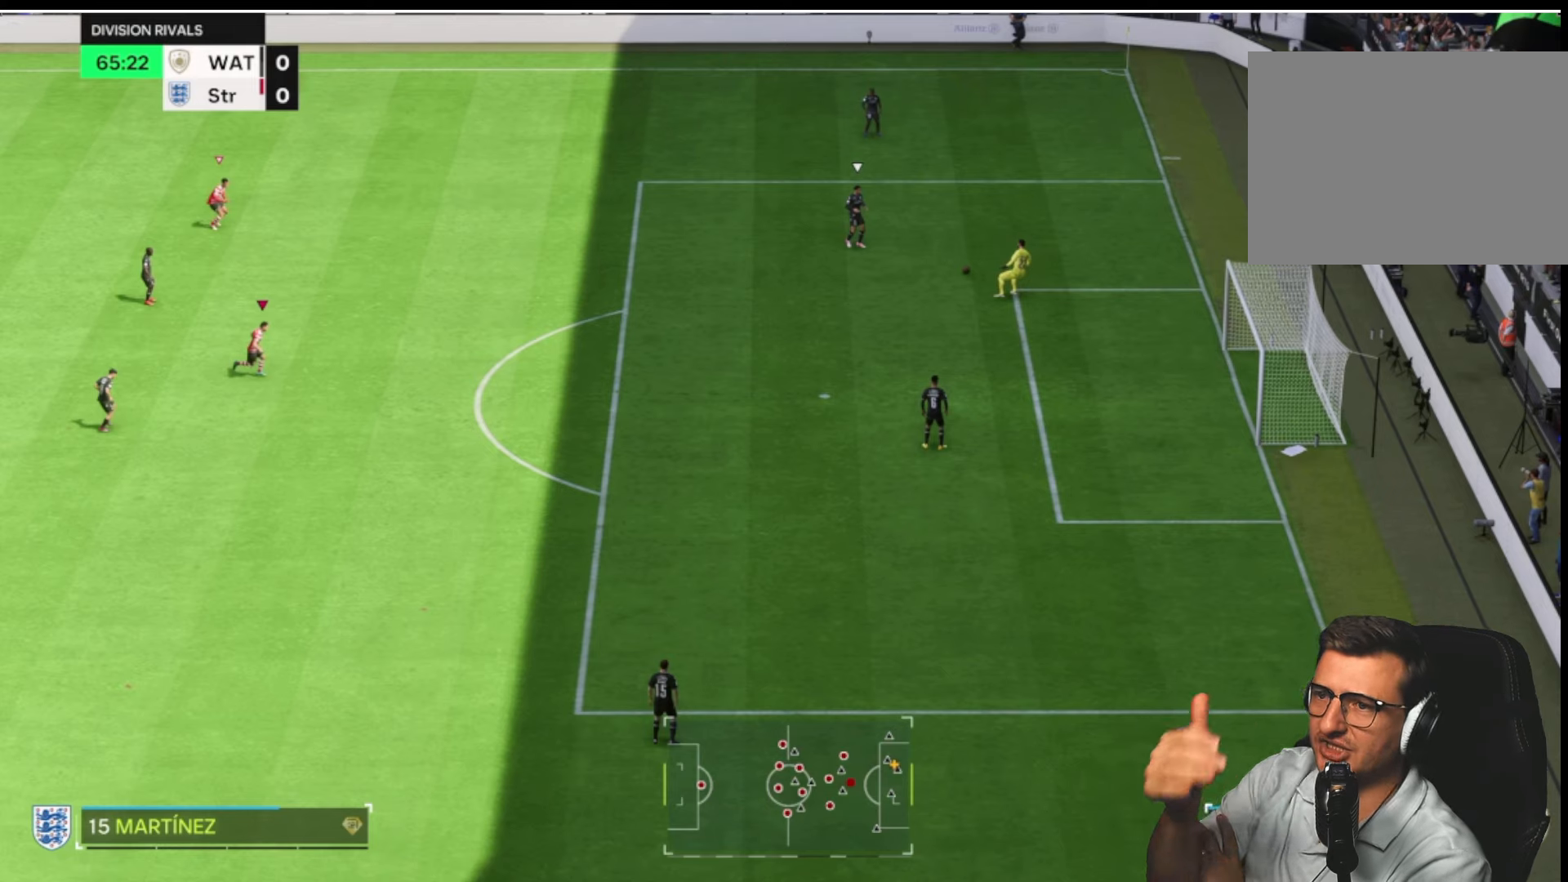
{"buttons": [], "left_stick": "right", "right_stick": "center", "button_events": []}
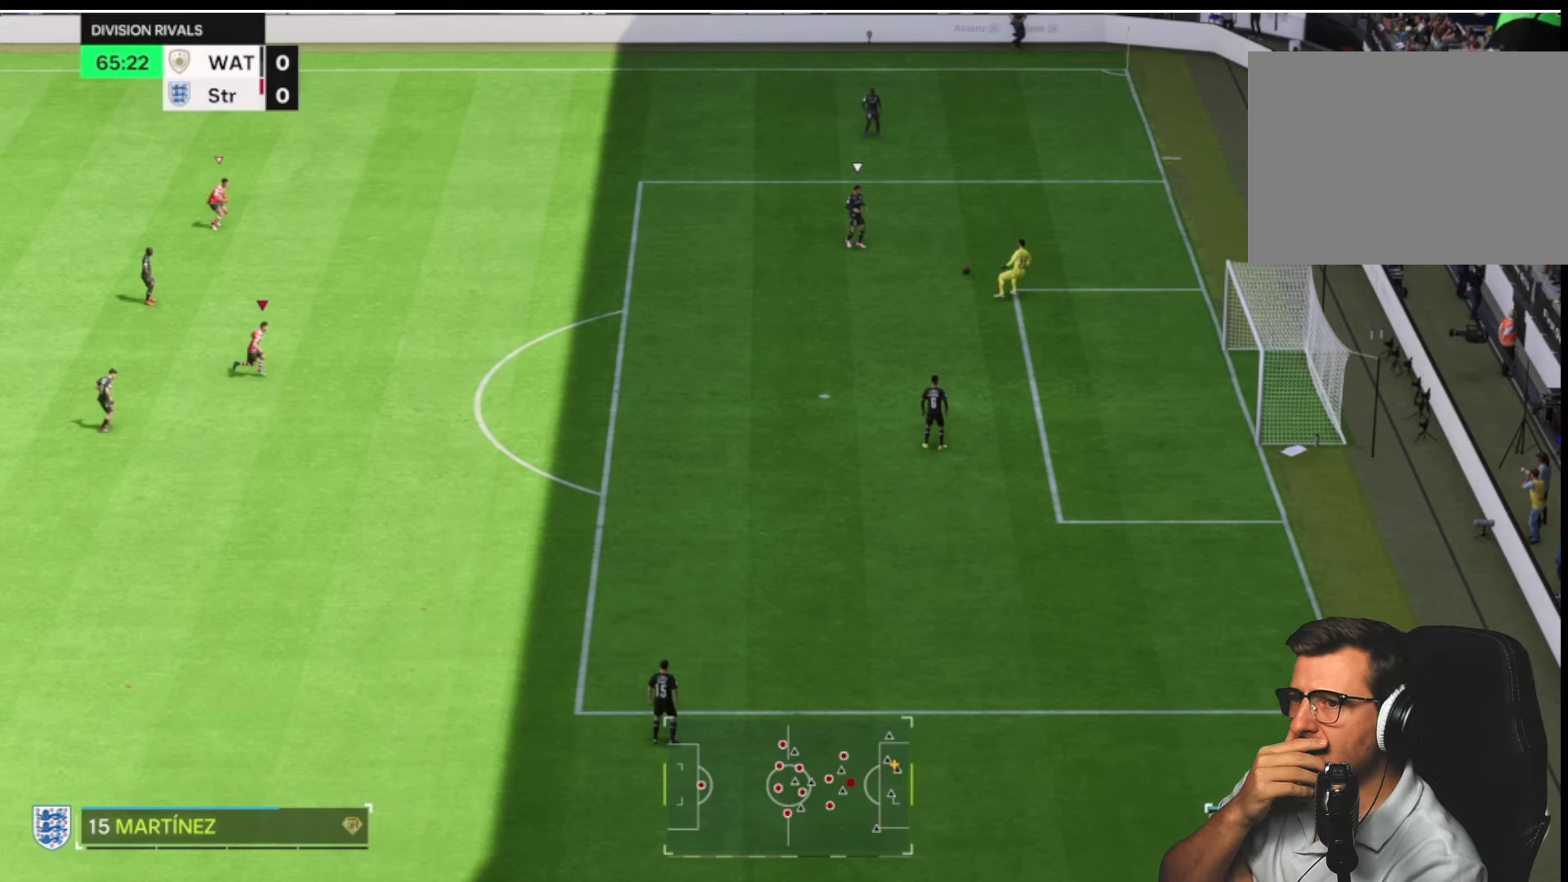
{"buttons": [], "left_stick": "right", "right_stick": "center", "button_events": []}
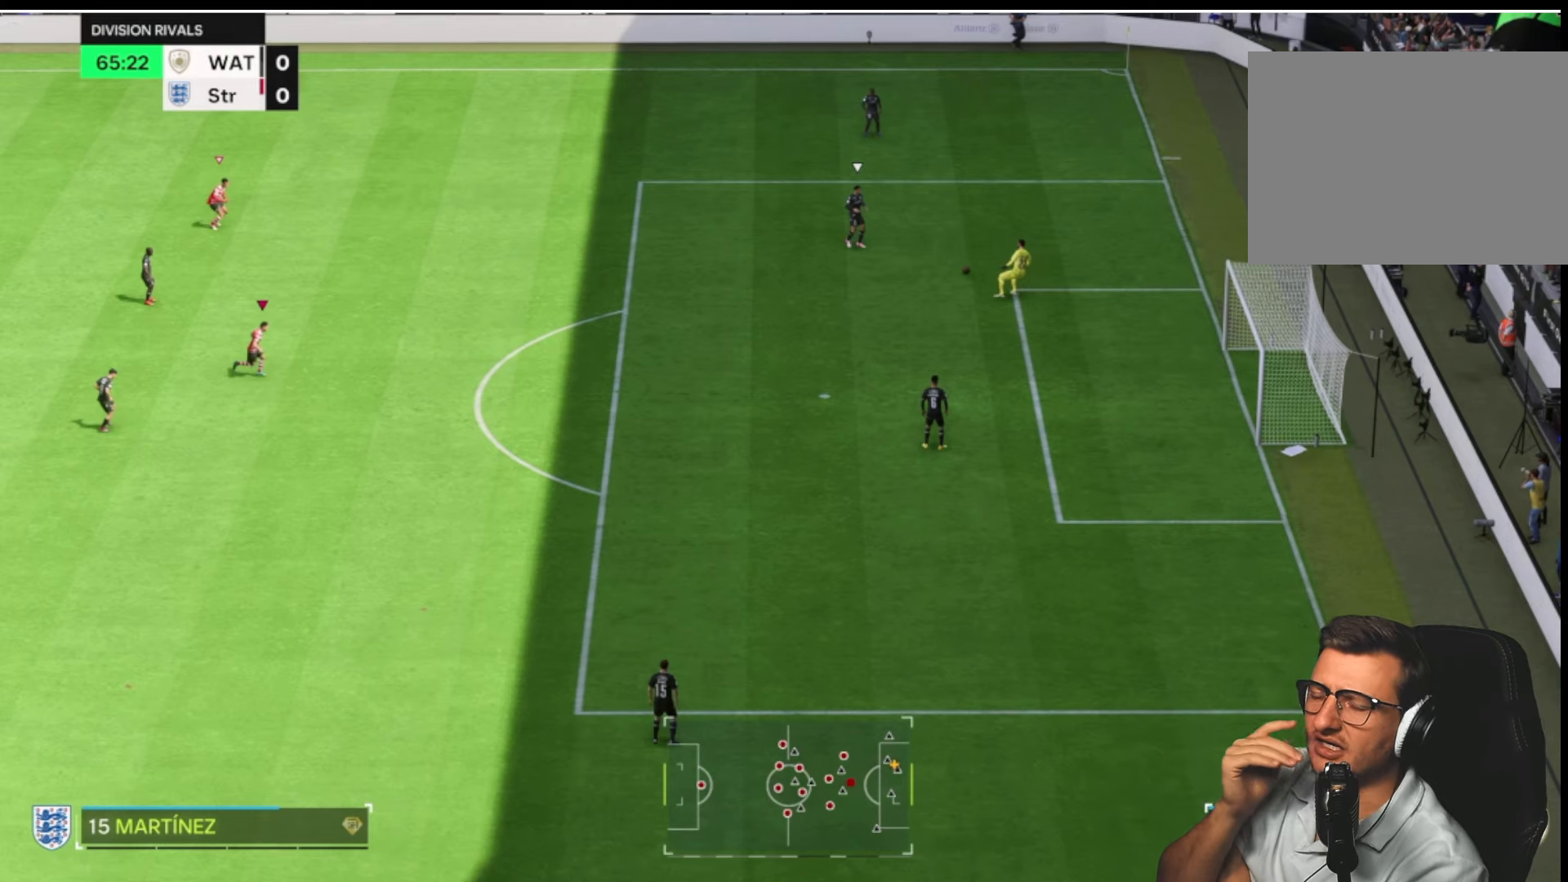
{"buttons": [], "left_stick": "right", "right_stick": "center", "button_events": []}
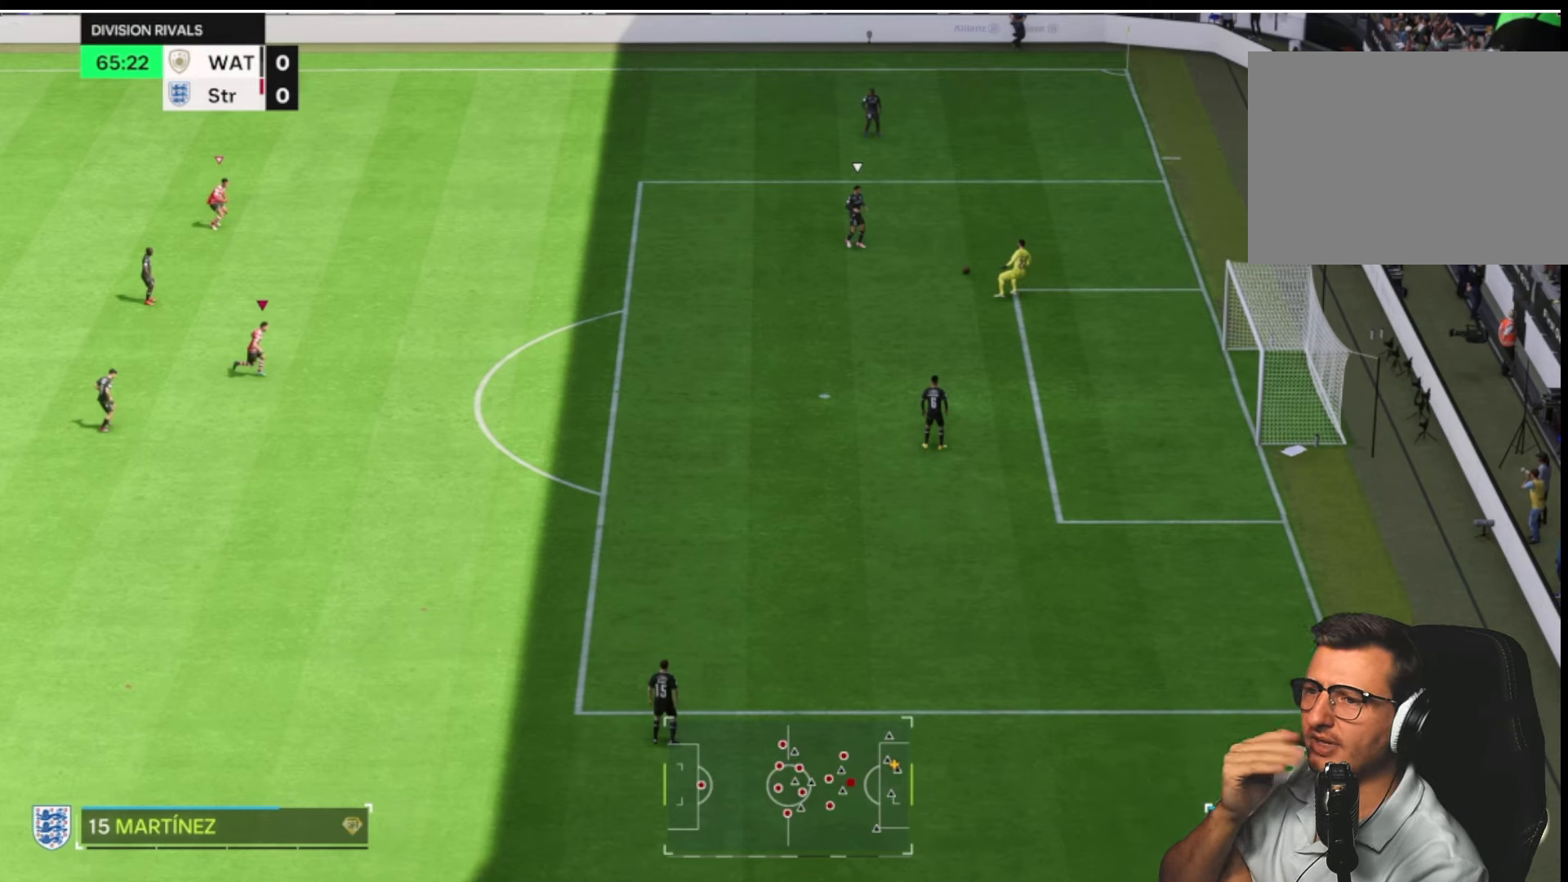
{"buttons": [], "left_stick": "right", "right_stick": "center", "button_events": []}
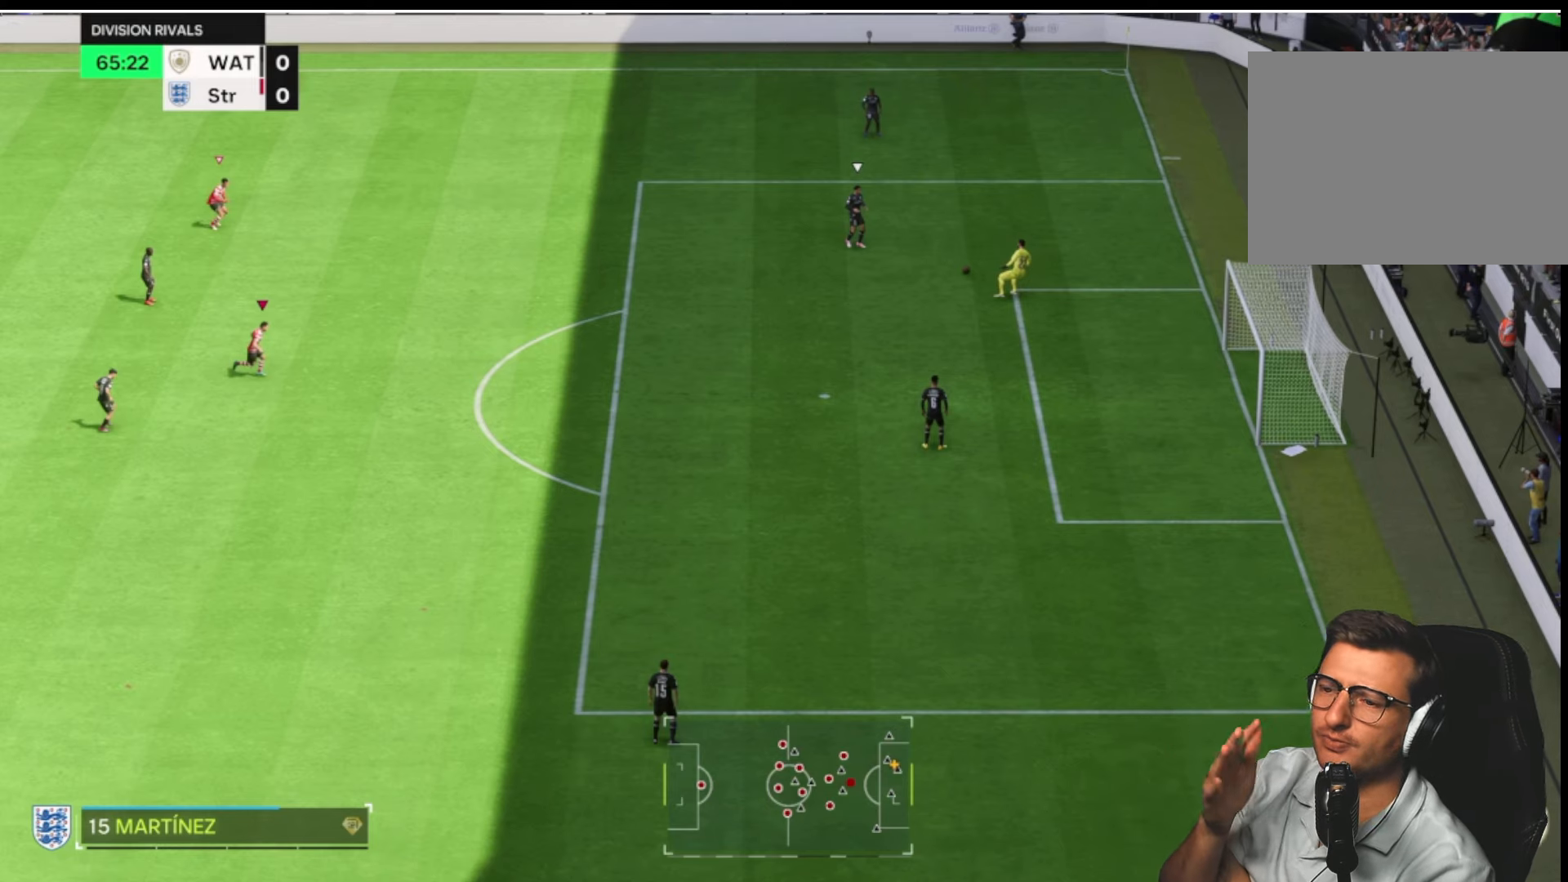
{"buttons": [], "left_stick": "right", "right_stick": "center", "button_events": []}
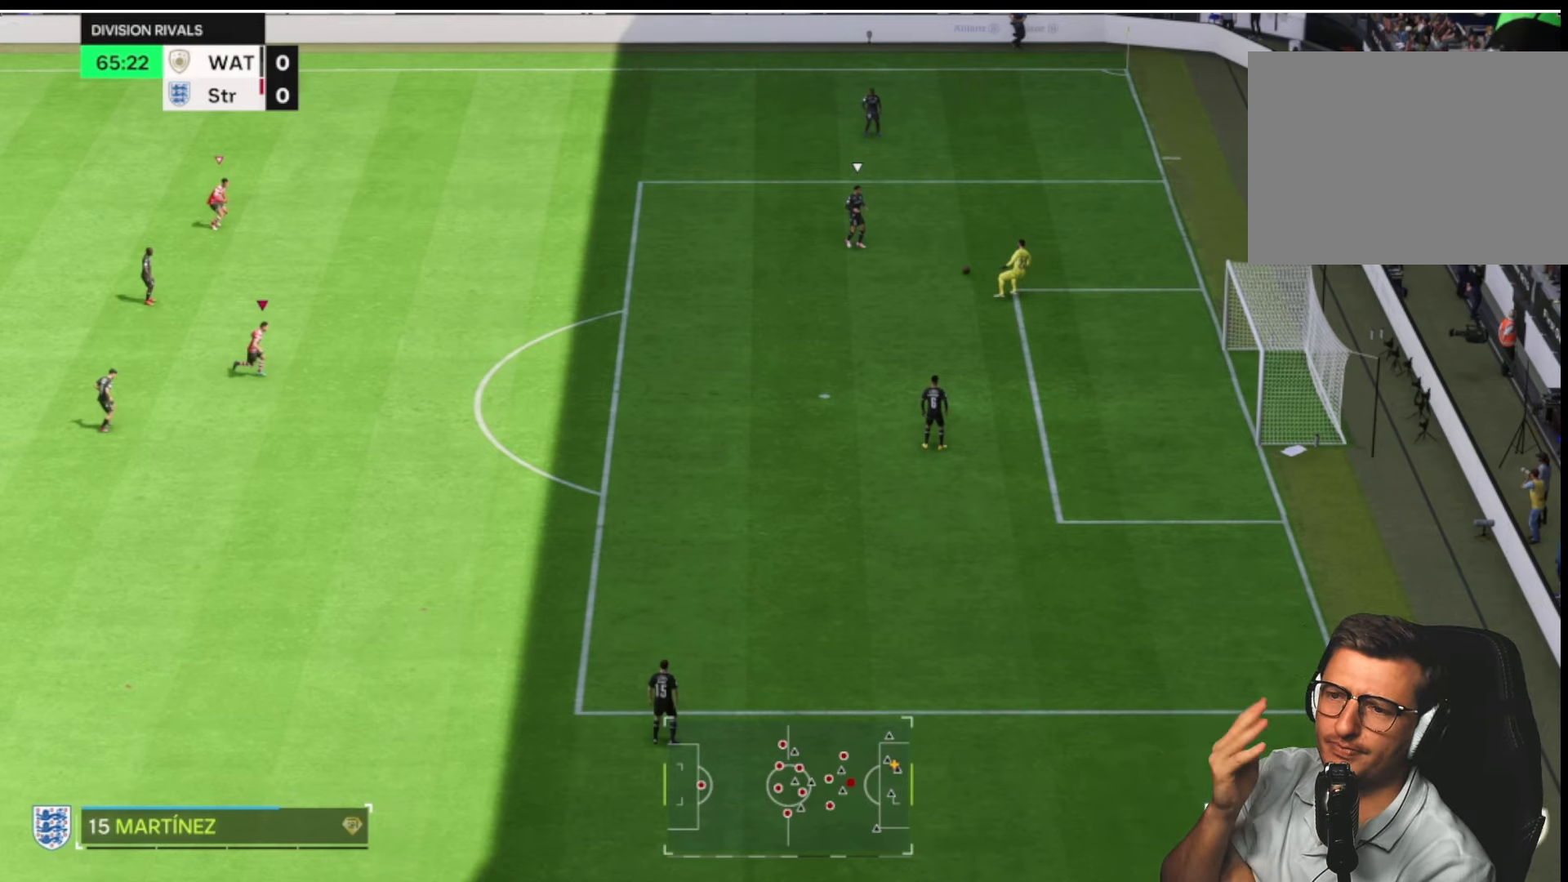
{"buttons": [], "left_stick": "right", "right_stick": "center", "button_events": []}
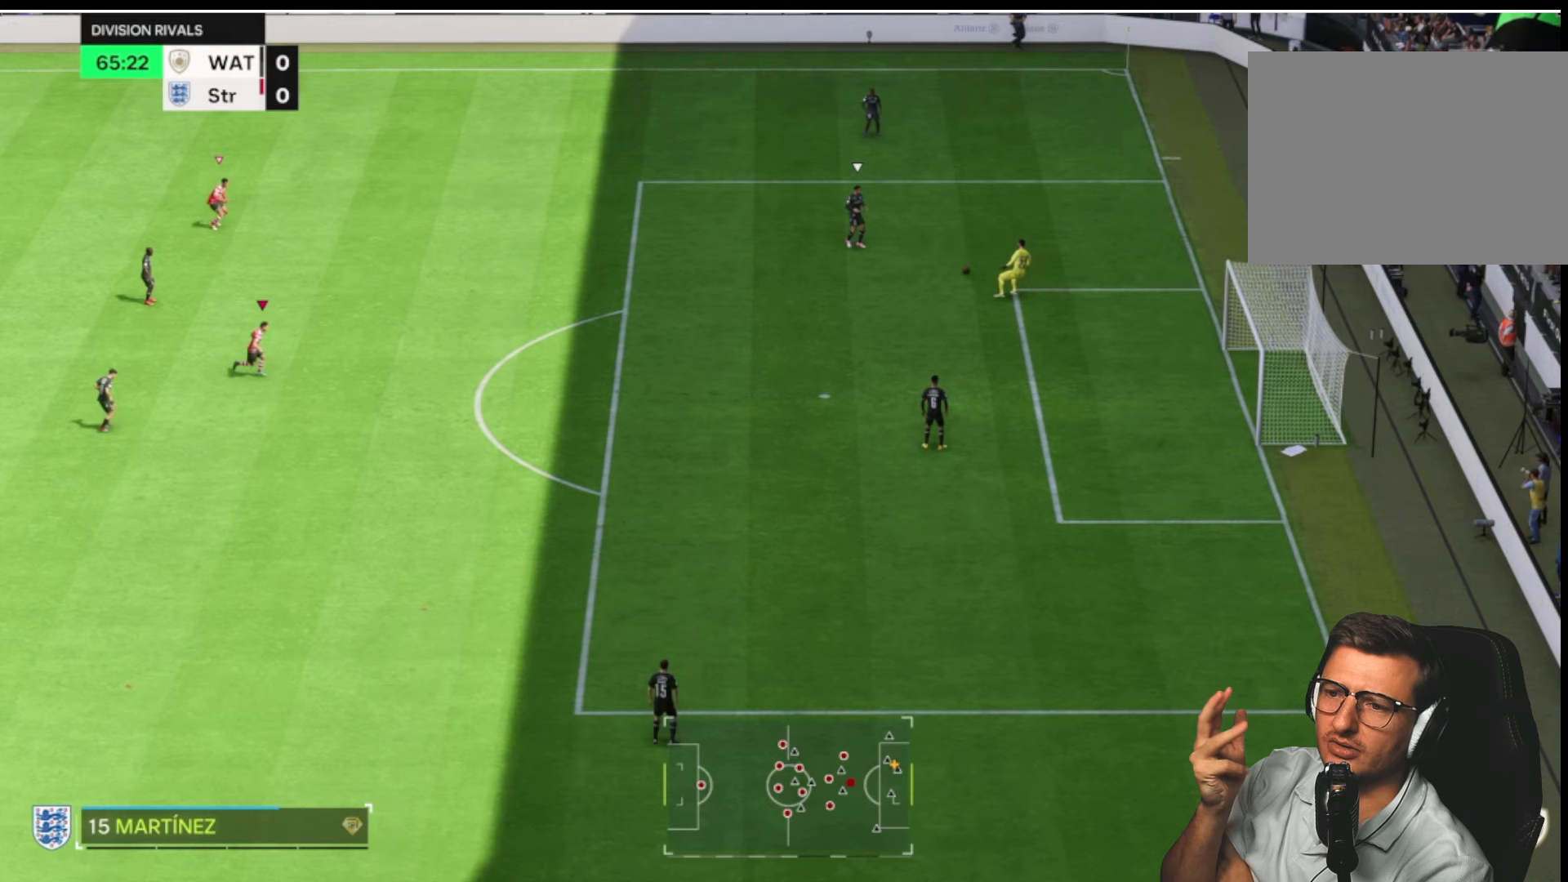
{"buttons": [], "left_stick": "right", "right_stick": "center", "button_events": []}
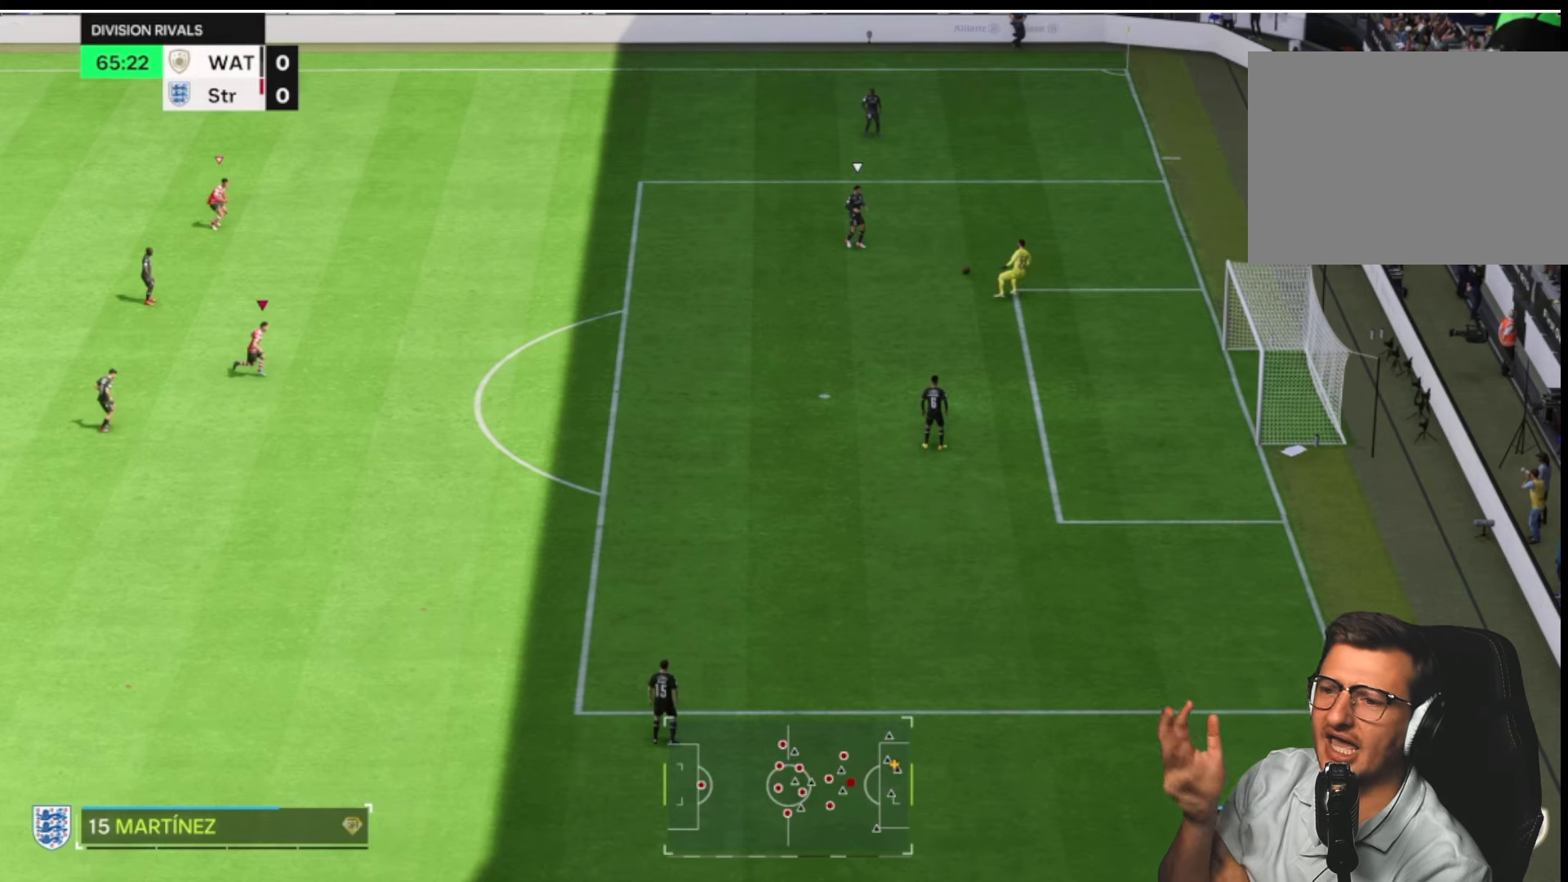
{"buttons": [], "left_stick": "right", "right_stick": "center", "button_events": []}